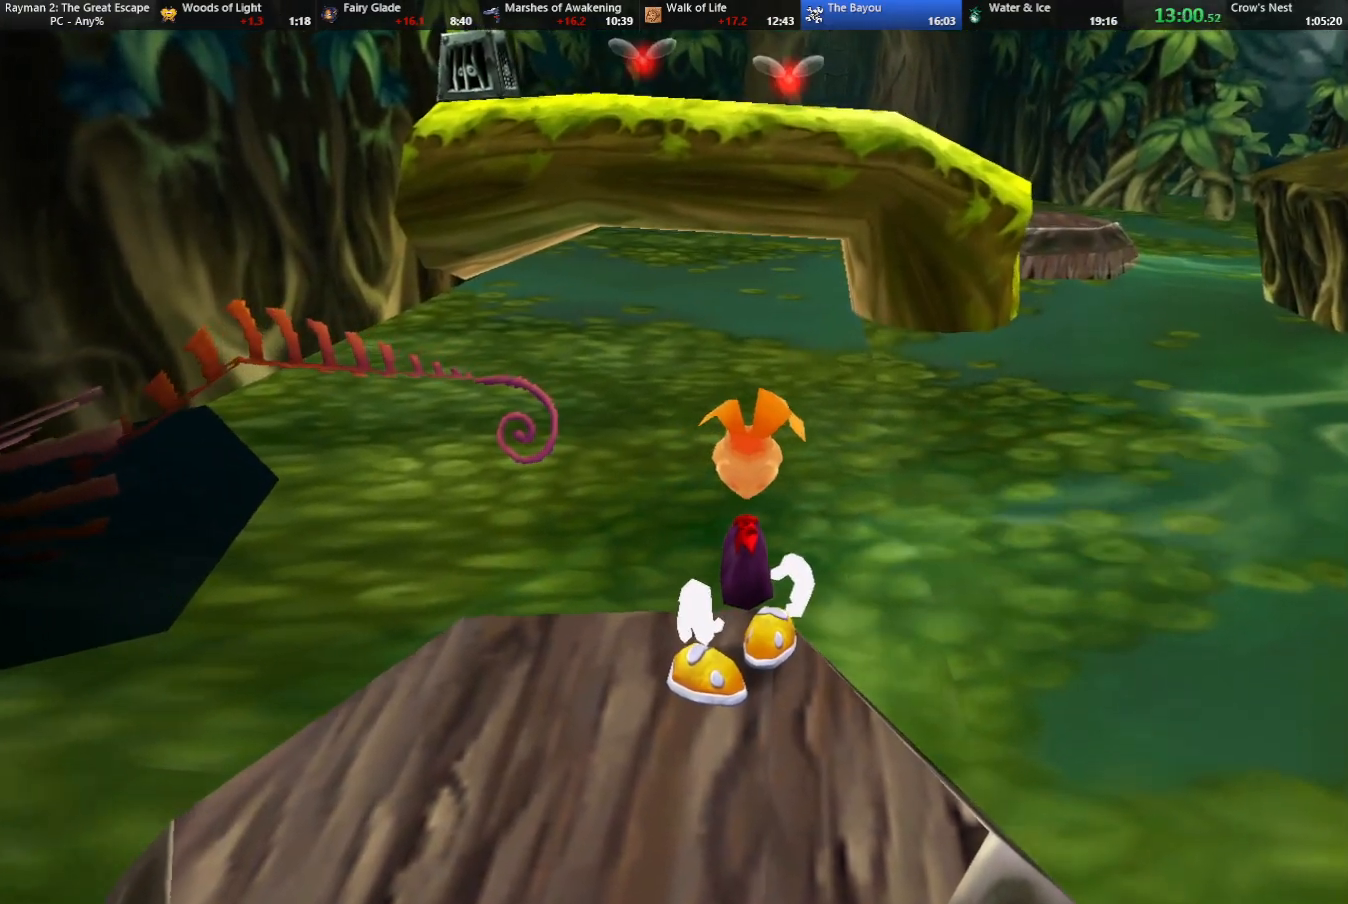
Gameplay with keyboard; each line is a JSON object with the keys held at the frame after it. "events" lists presses ("down") and releases ("up") of "cam", "camf", "caml", "camr", "dive", "down", "jump", "left", "menu", "right", "shoot", "strafe", "think" and "up" between this image and that frame as [ms after this image, input, new state], when the widget could be followed in between. No other keys are recorded. Mouse input is not recorded. Key names are as the overlay labels them; some are game actions (e.g. jump) rather than physical keys.
{"keys": [], "events": []}
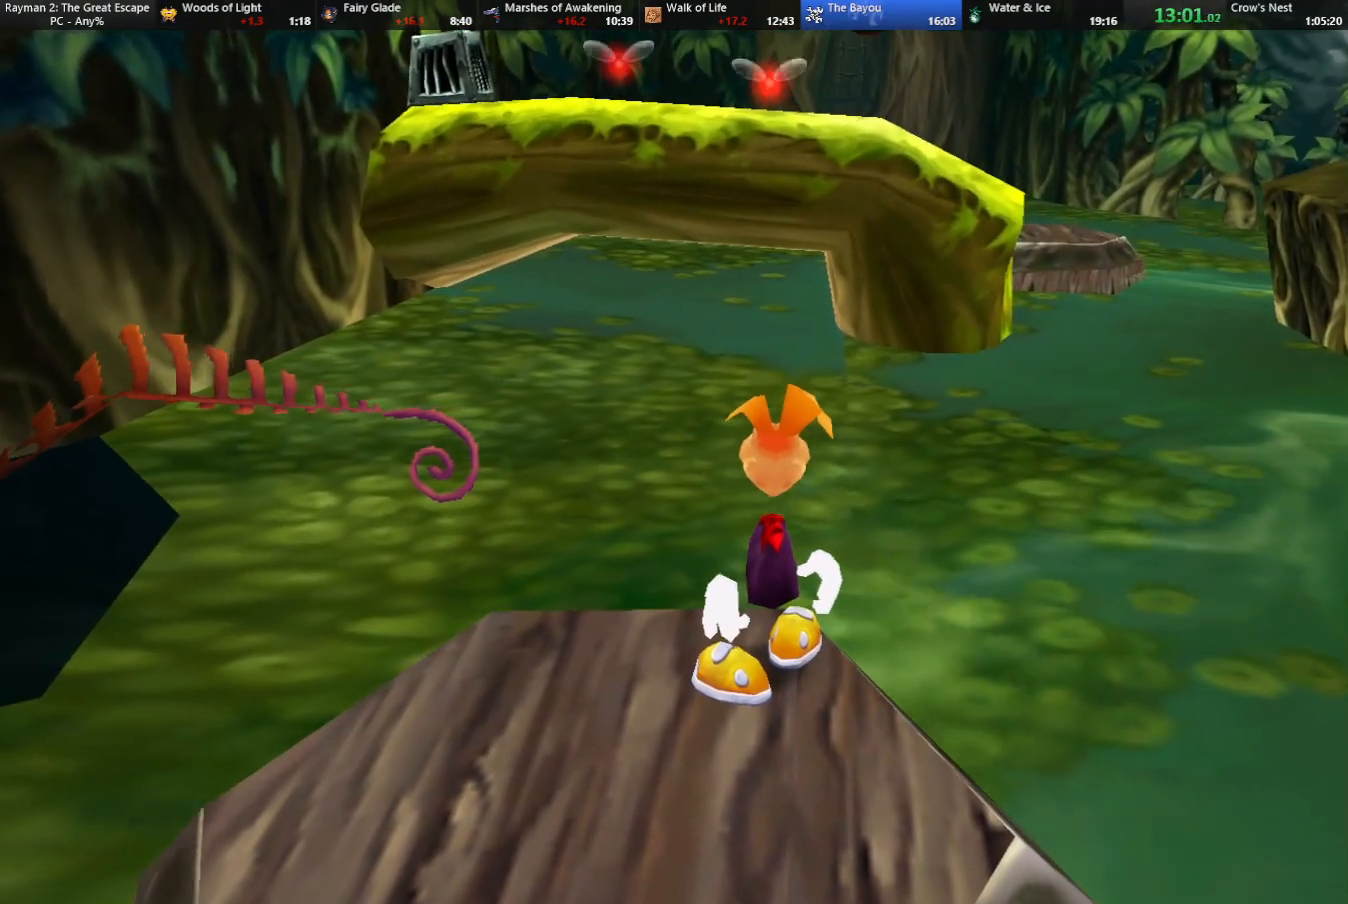
{"keys": [], "events": [[250, "shoot", "down"], [350, "shoot", "up"]]}
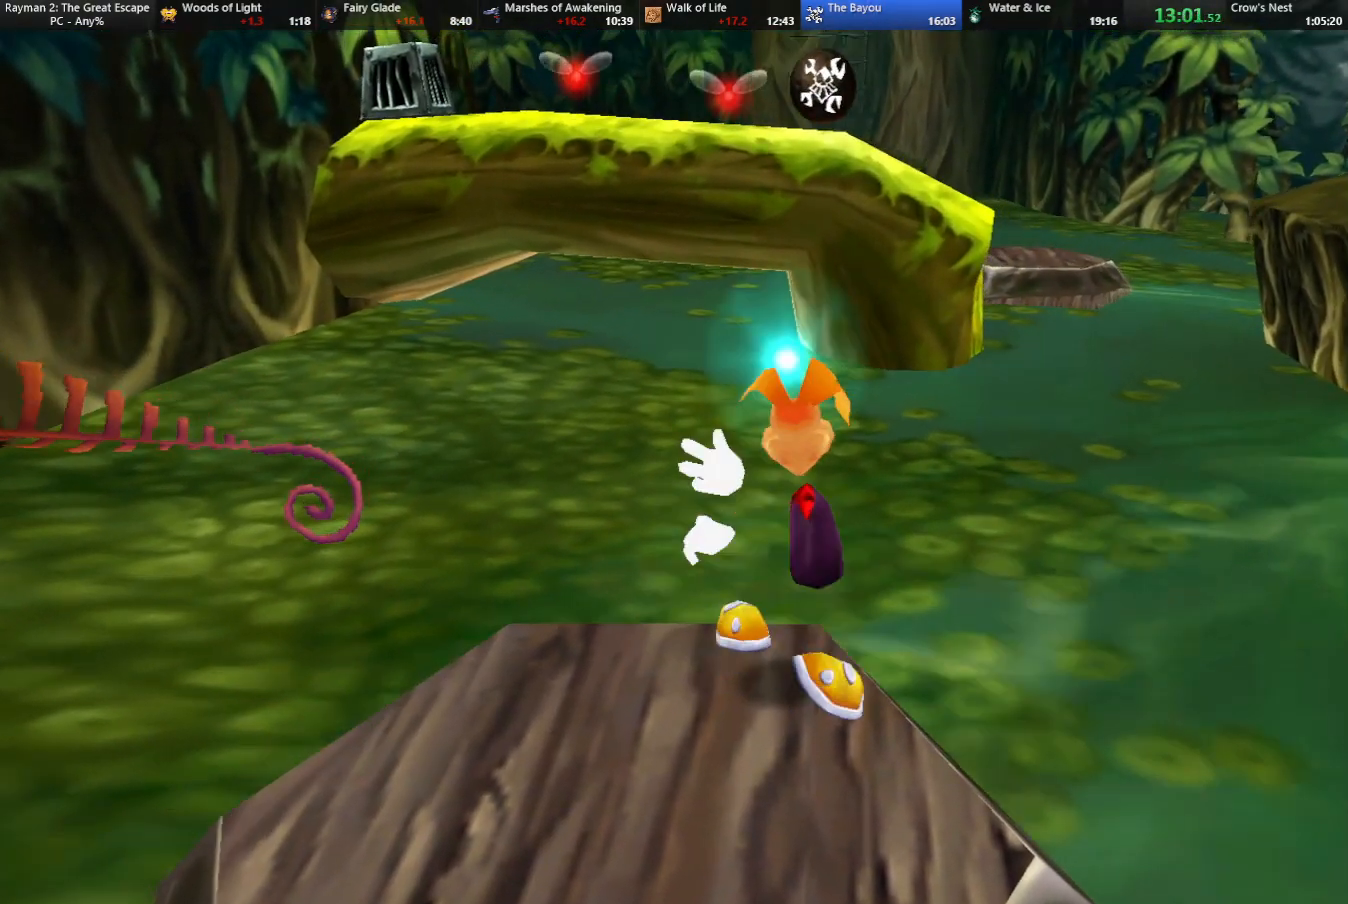
{"keys": [], "events": []}
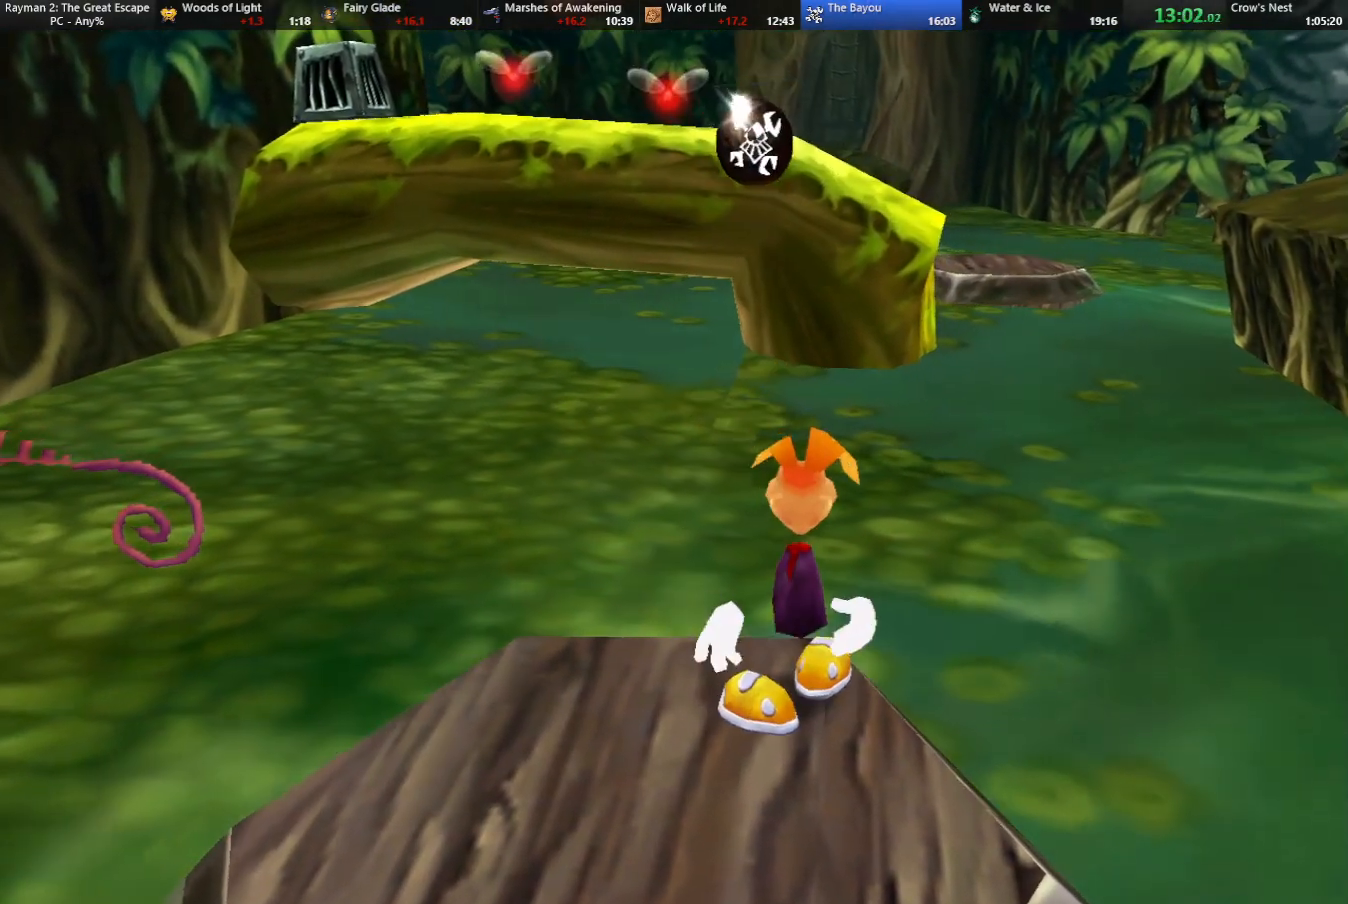
{"keys": [], "events": []}
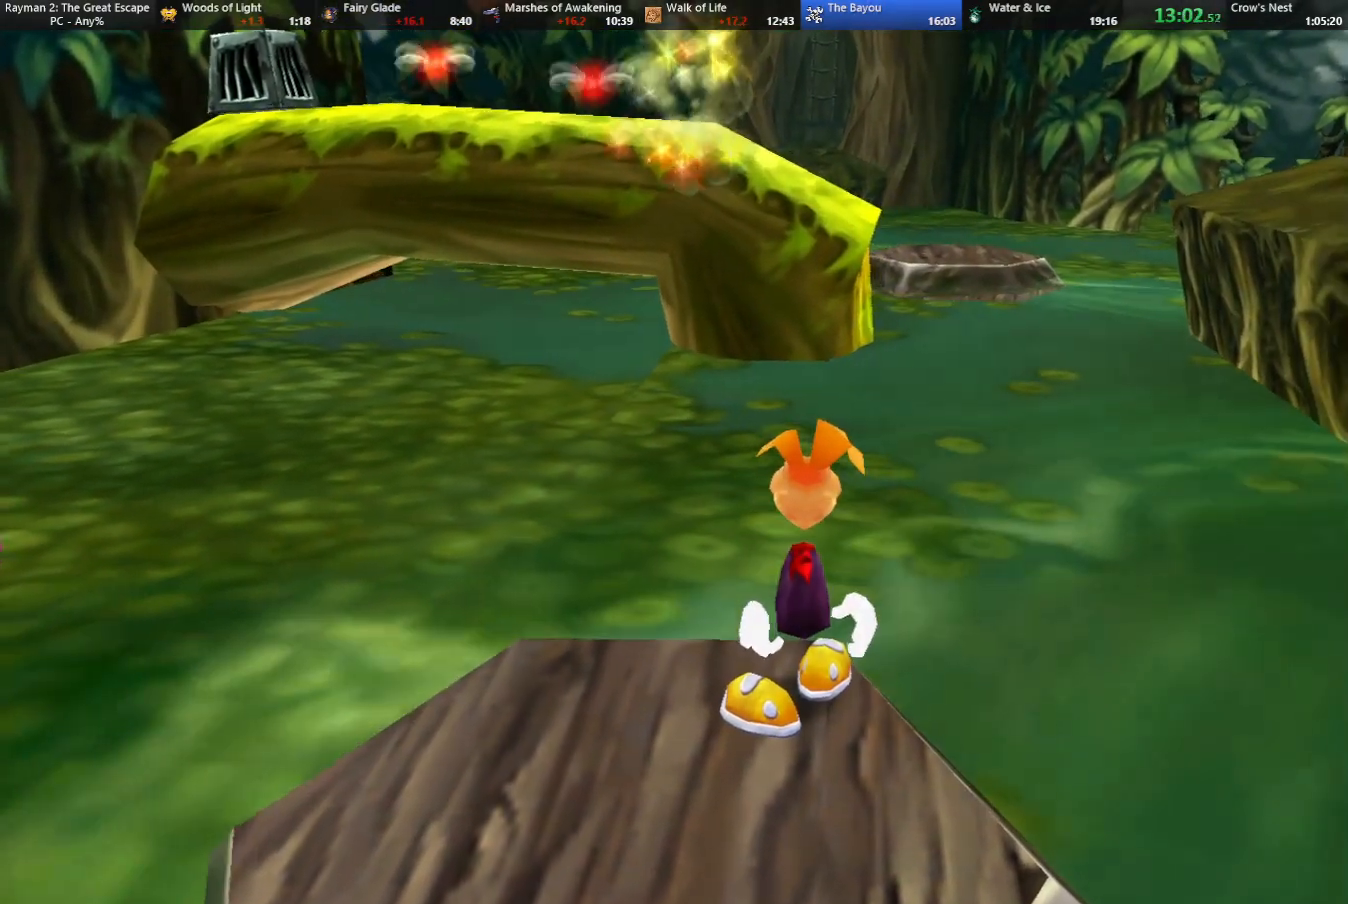
{"keys": ["jump", "up"], "events": [[67, "up", "down"], [350, "jump", "down"]]}
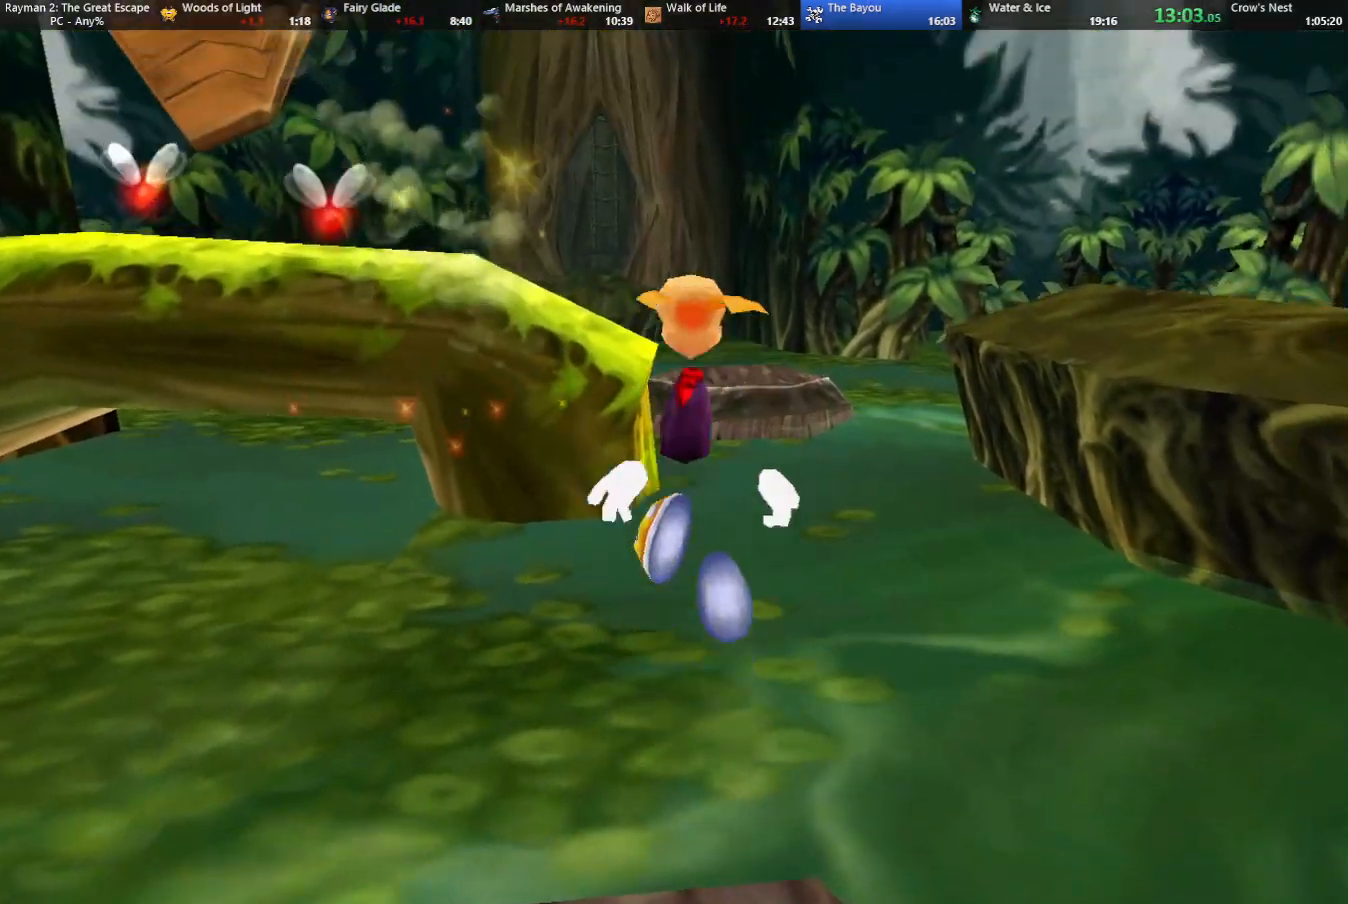
{"keys": ["up"], "events": [[267, "jump", "up"]]}
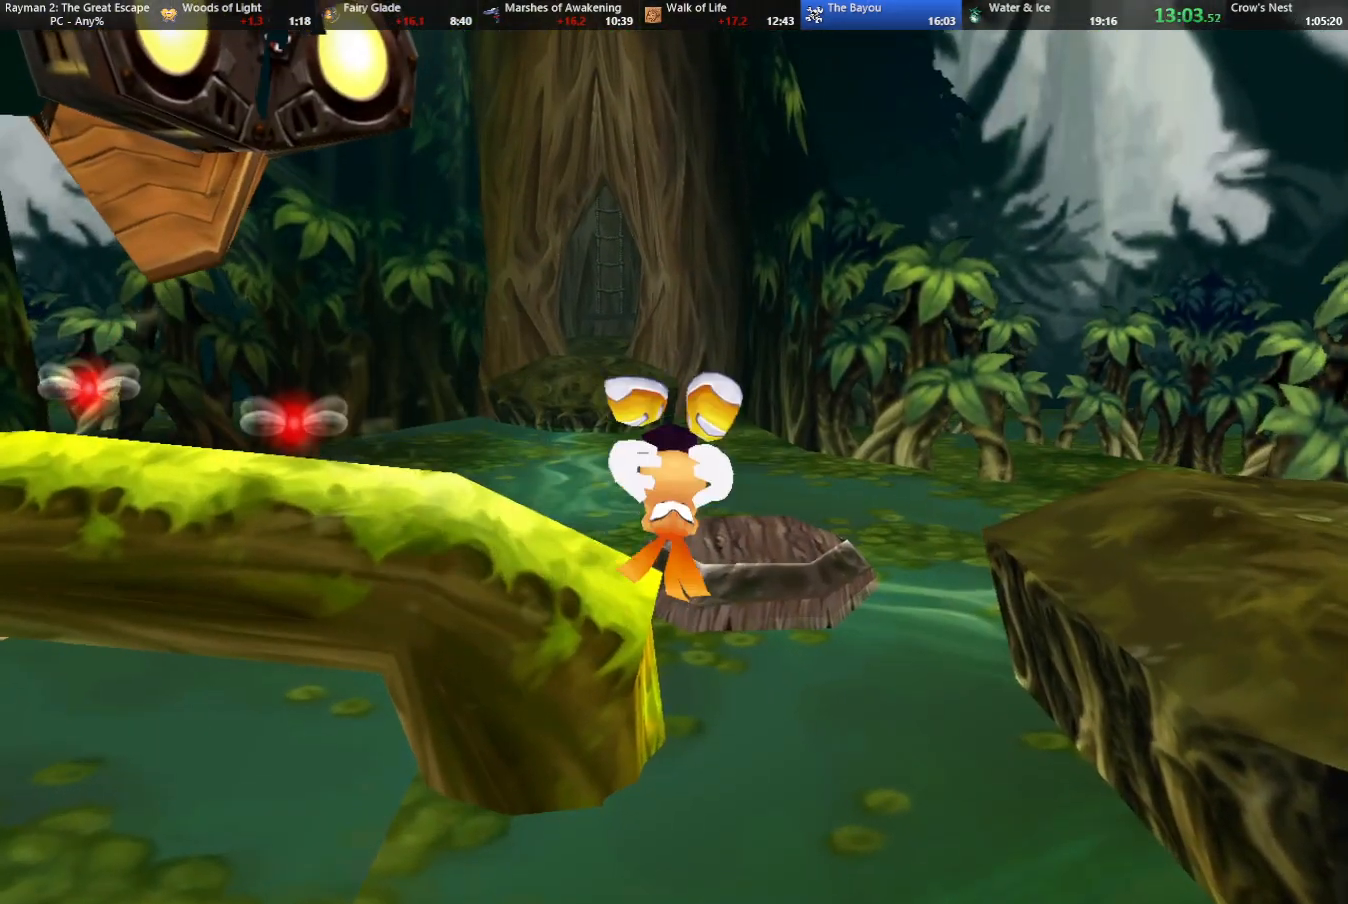
{"keys": ["up"], "events": [[50, "jump", "down"], [100, "jump", "up"]]}
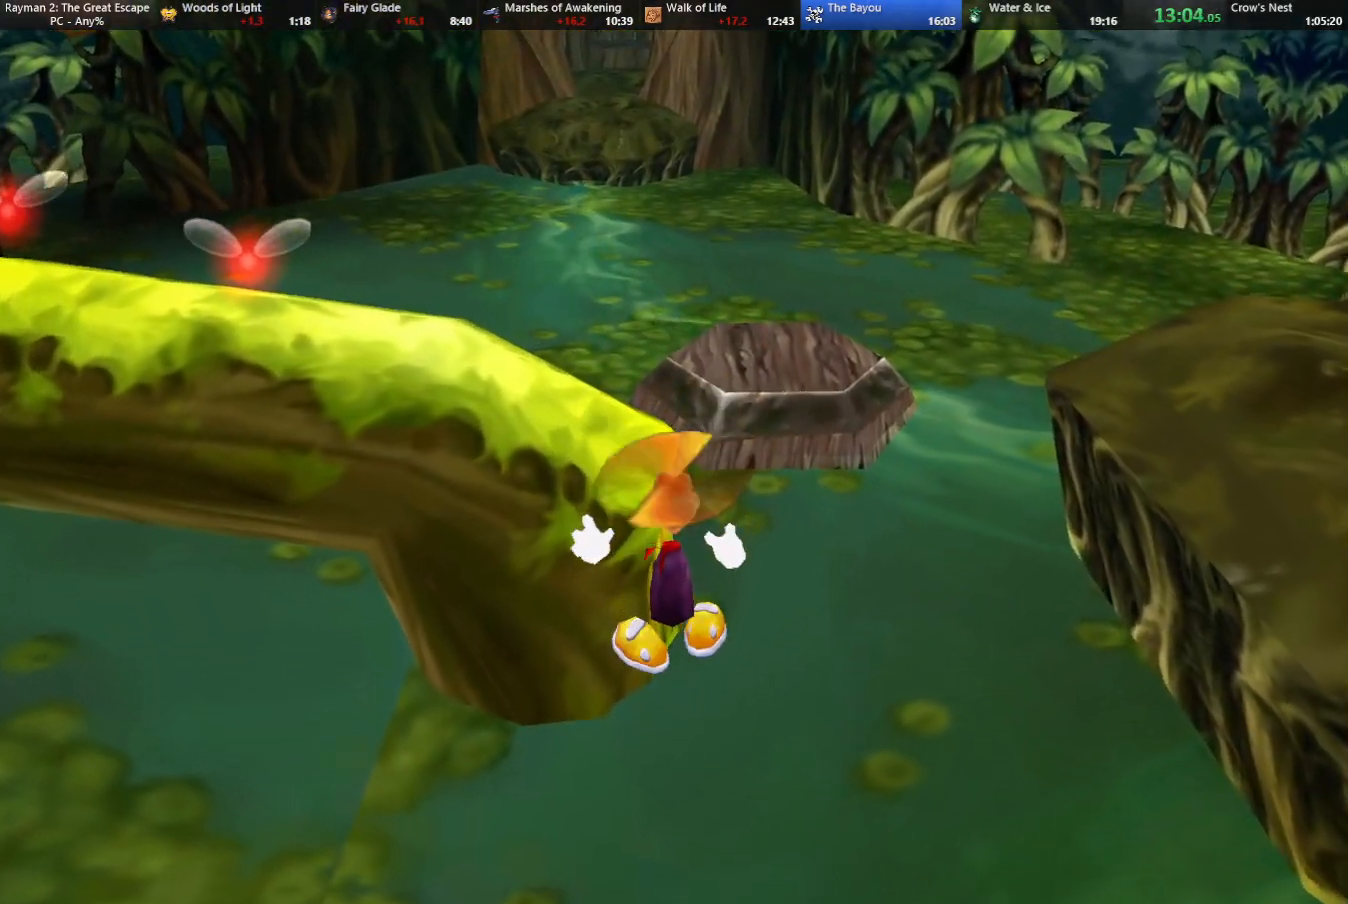
{"keys": ["up"], "events": []}
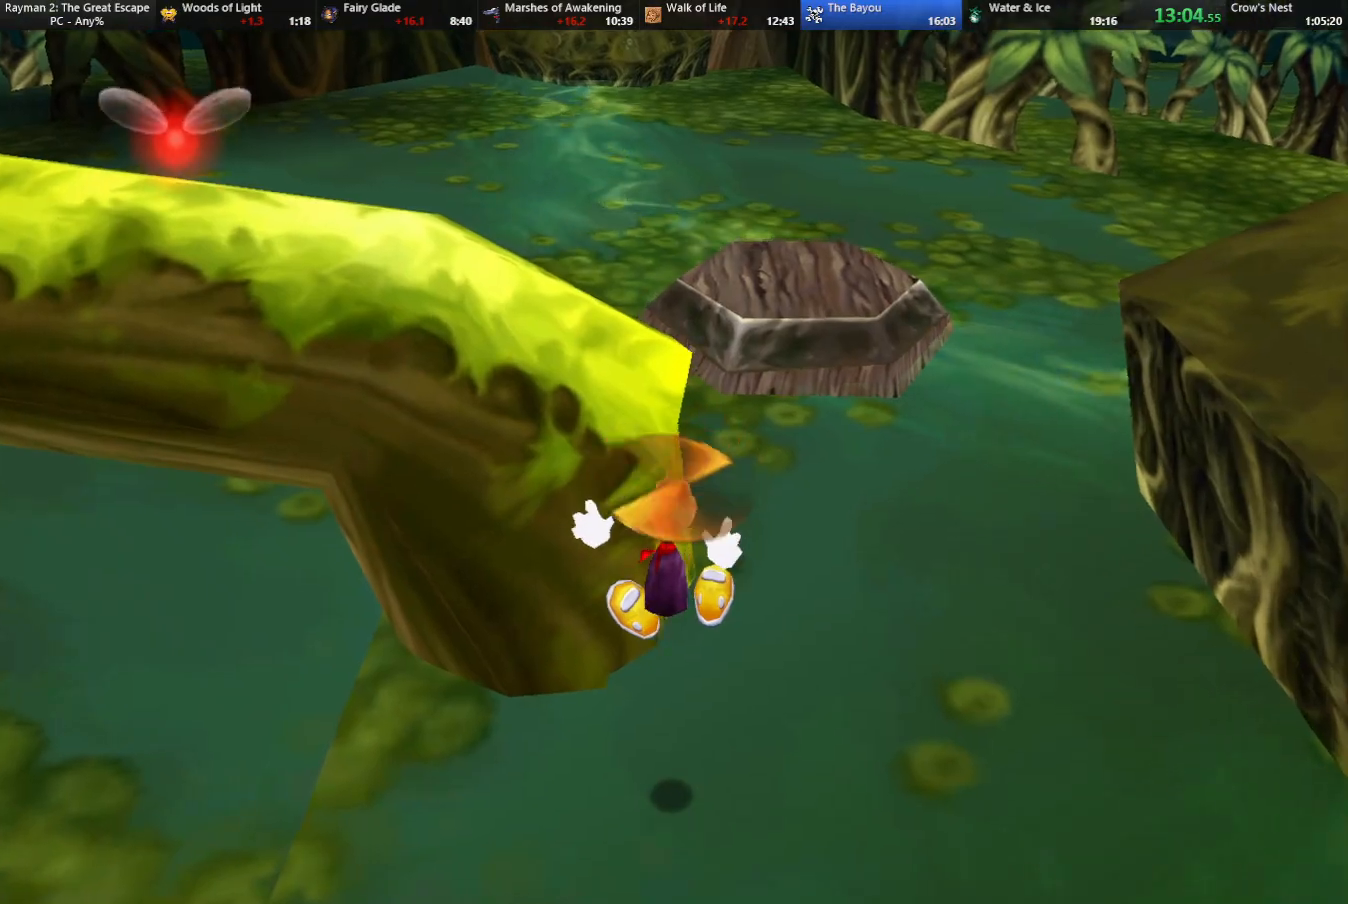
{"keys": ["camr", "jump", "left", "up"], "events": [[400, "camr", "down"], [400, "jump", "down"], [450, "left", "down"]]}
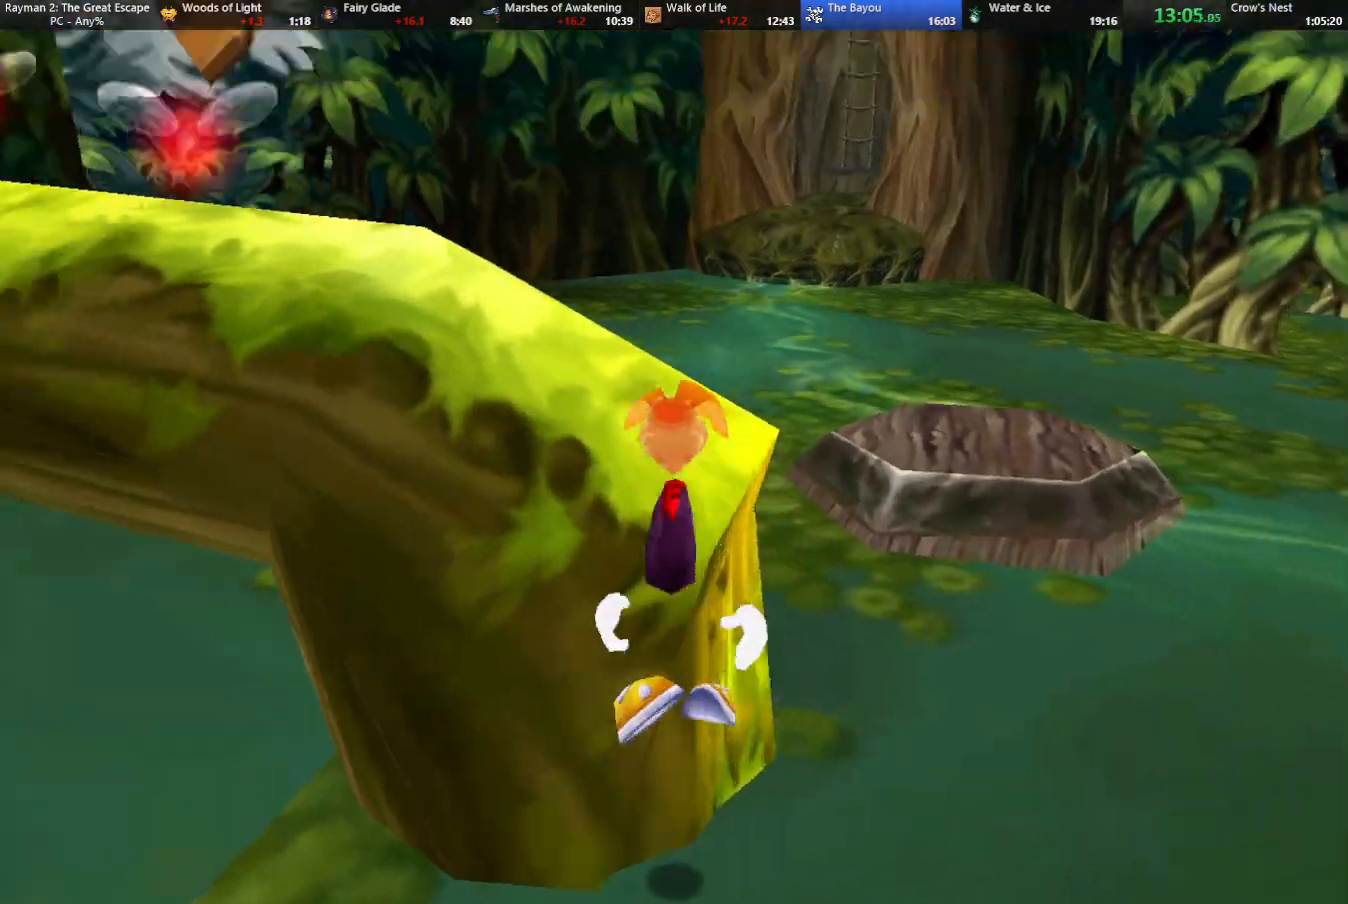
{"keys": ["up"], "events": [[50, "jump", "up"], [183, "left", "up"], [467, "camr", "up"]]}
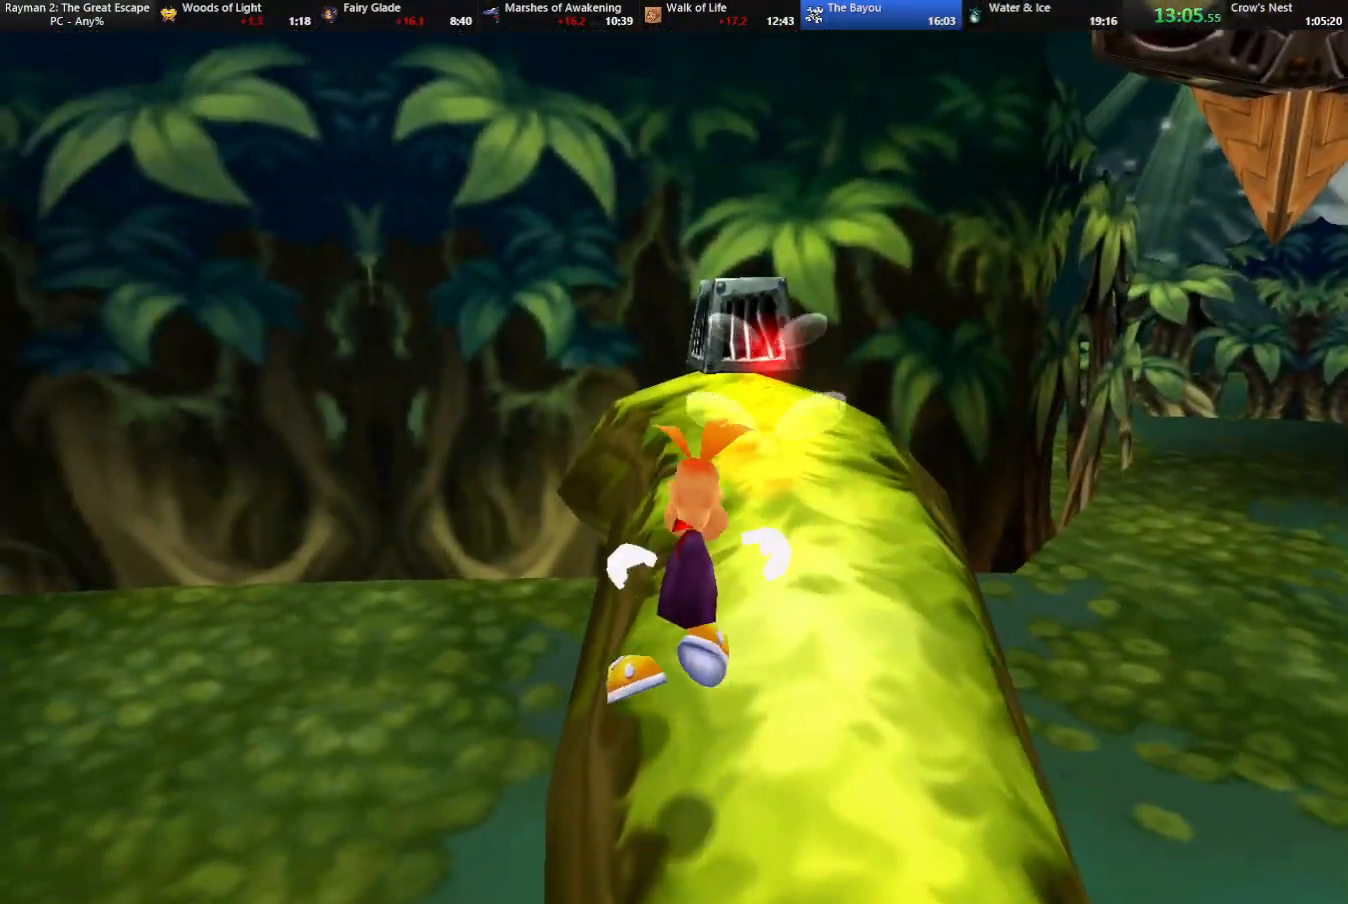
{"keys": ["up"], "events": [[300, "shoot", "down"], [333, "right", "down"], [383, "right", "up"], [383, "shoot", "up"]]}
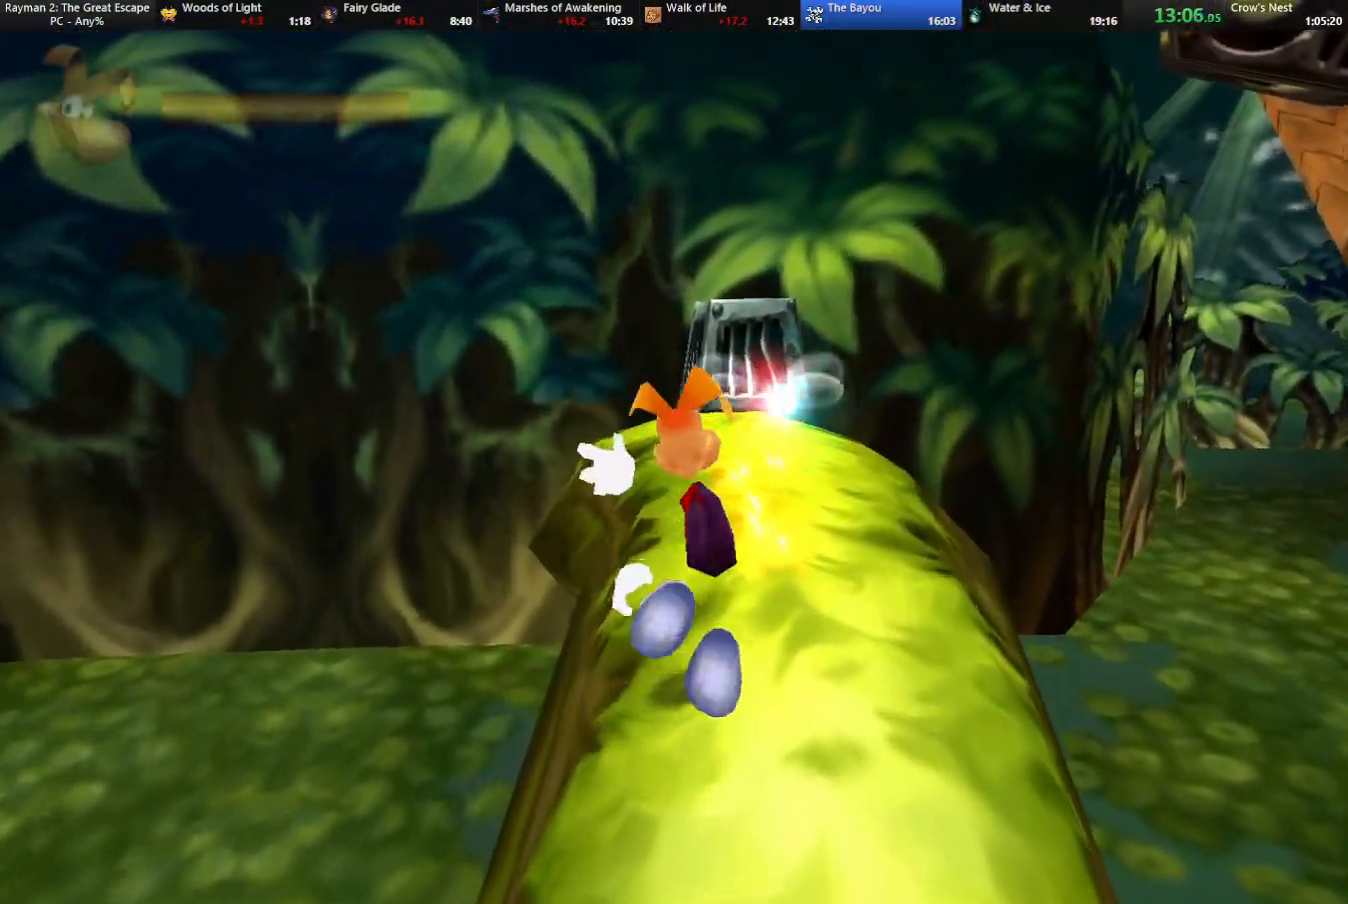
{"keys": ["shoot", "up"], "events": [[117, "caml", "down"], [167, "caml", "up"], [450, "shoot", "down"]]}
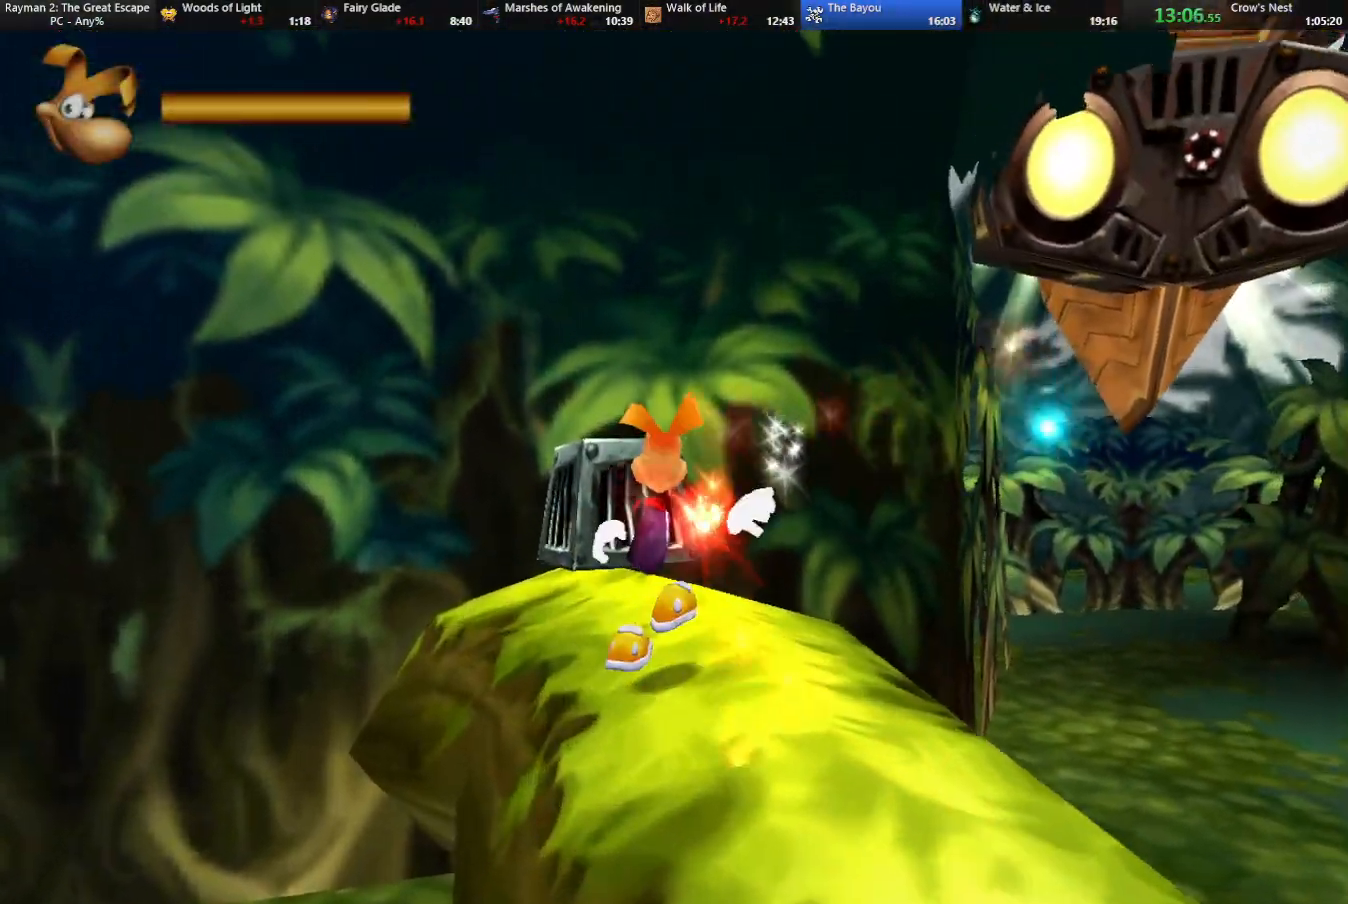
{"keys": ["caml", "left", "right"], "events": [[50, "shoot", "up"], [133, "shoot", "down"], [233, "shoot", "up"], [333, "up", "up"], [383, "caml", "down"], [383, "left", "down"], [467, "right", "down"]]}
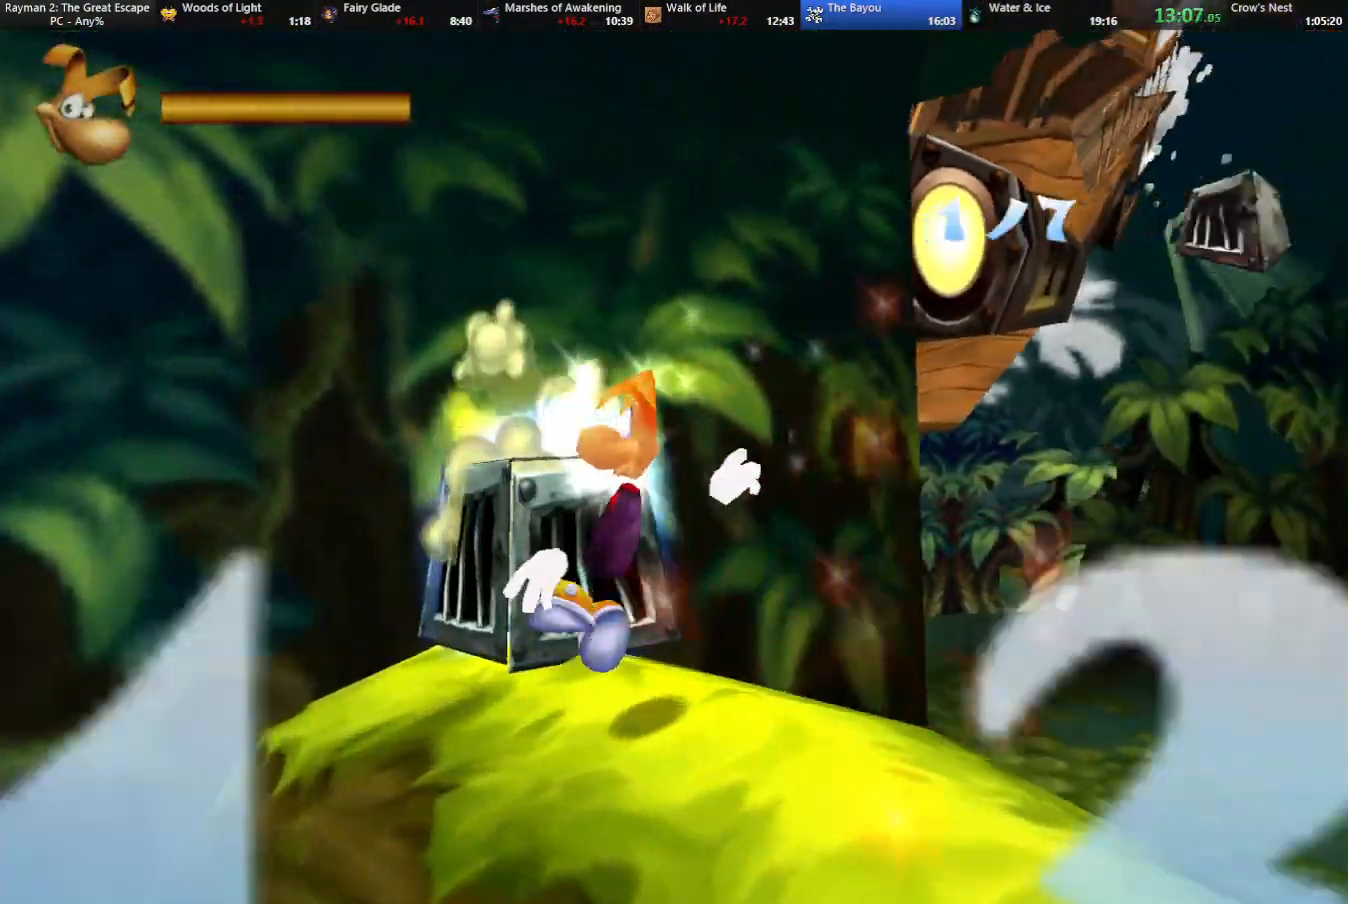
{"keys": ["right", "up"], "events": [[17, "left", "up"], [383, "up", "down"], [483, "caml", "up"]]}
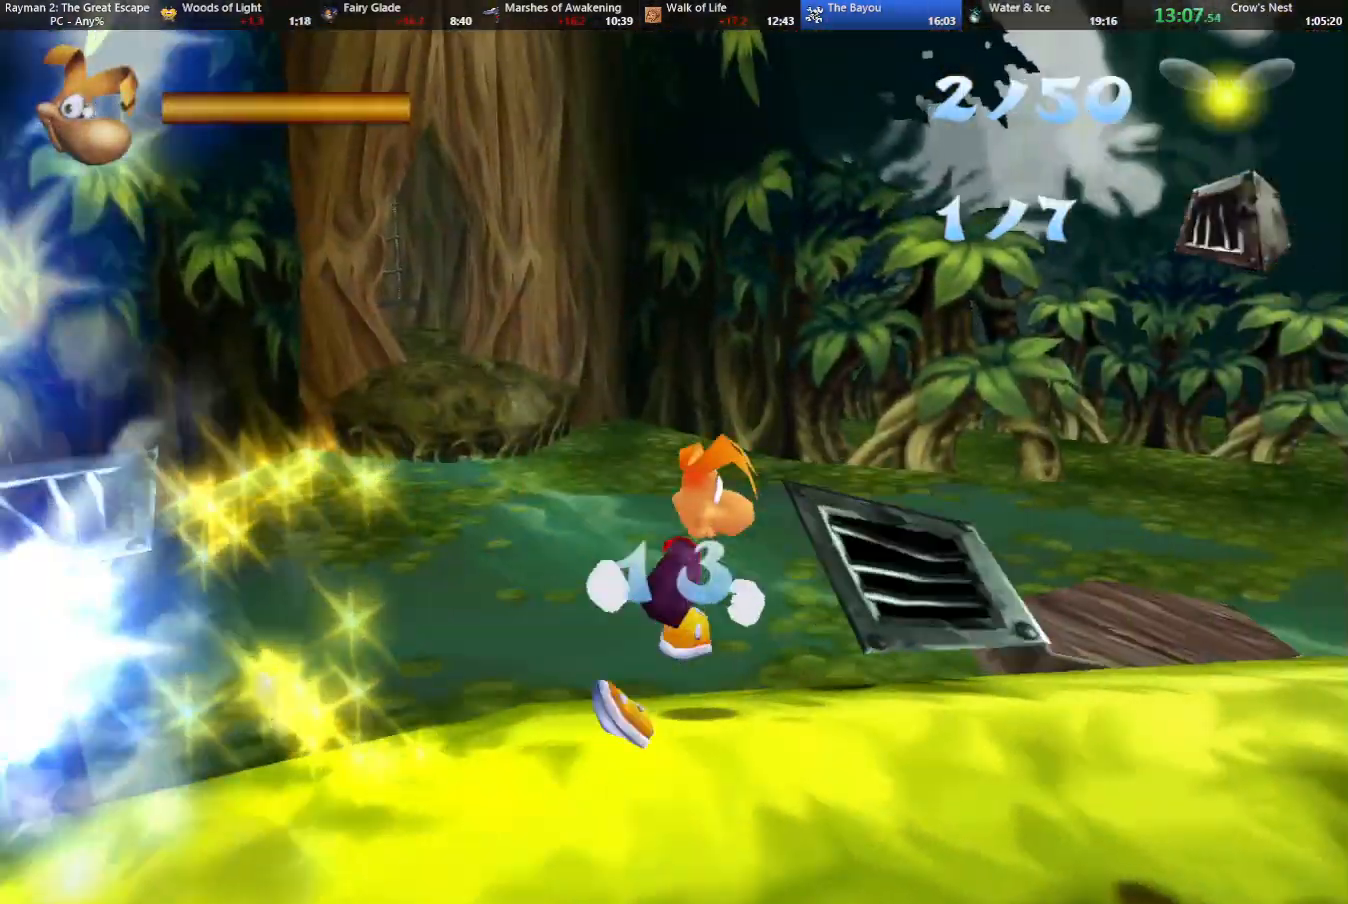
{"keys": ["jump", "up"], "events": [[217, "jump", "down"], [400, "right", "up"]]}
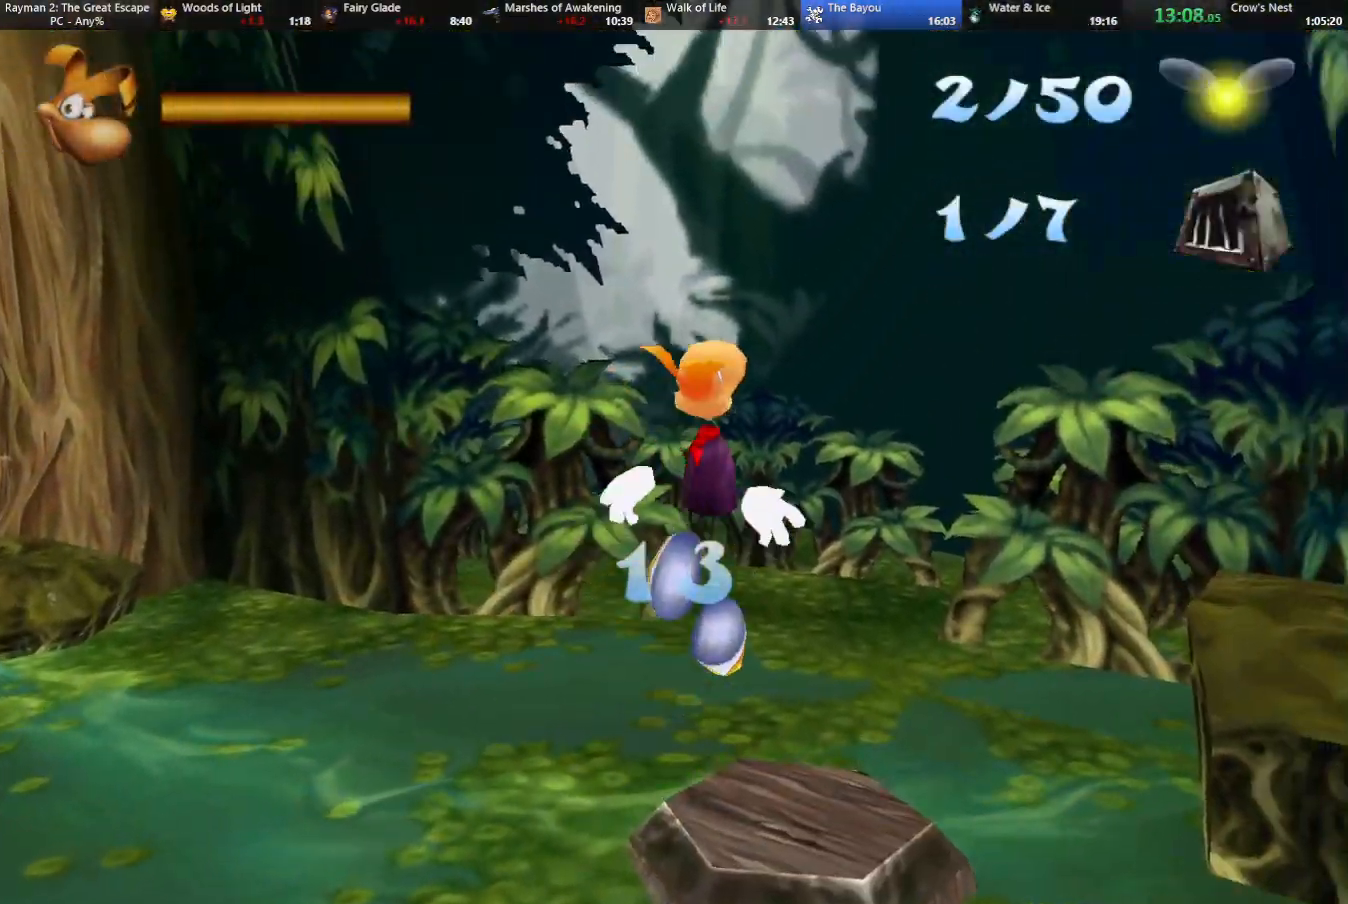
{"keys": ["up"], "events": [[150, "jump", "up"]]}
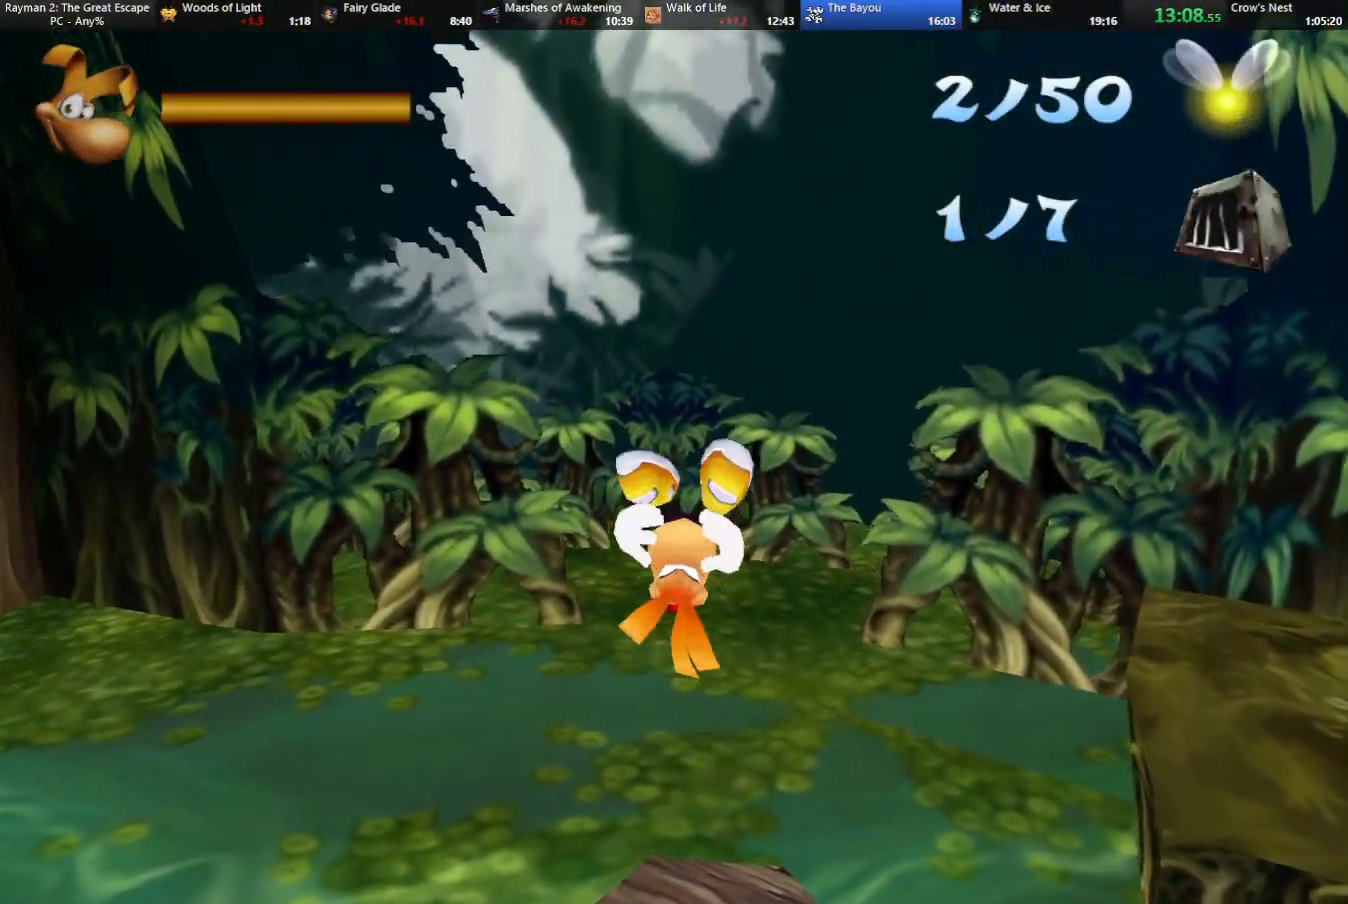
{"keys": ["up"], "events": [[300, "jump", "down"], [350, "jump", "up"]]}
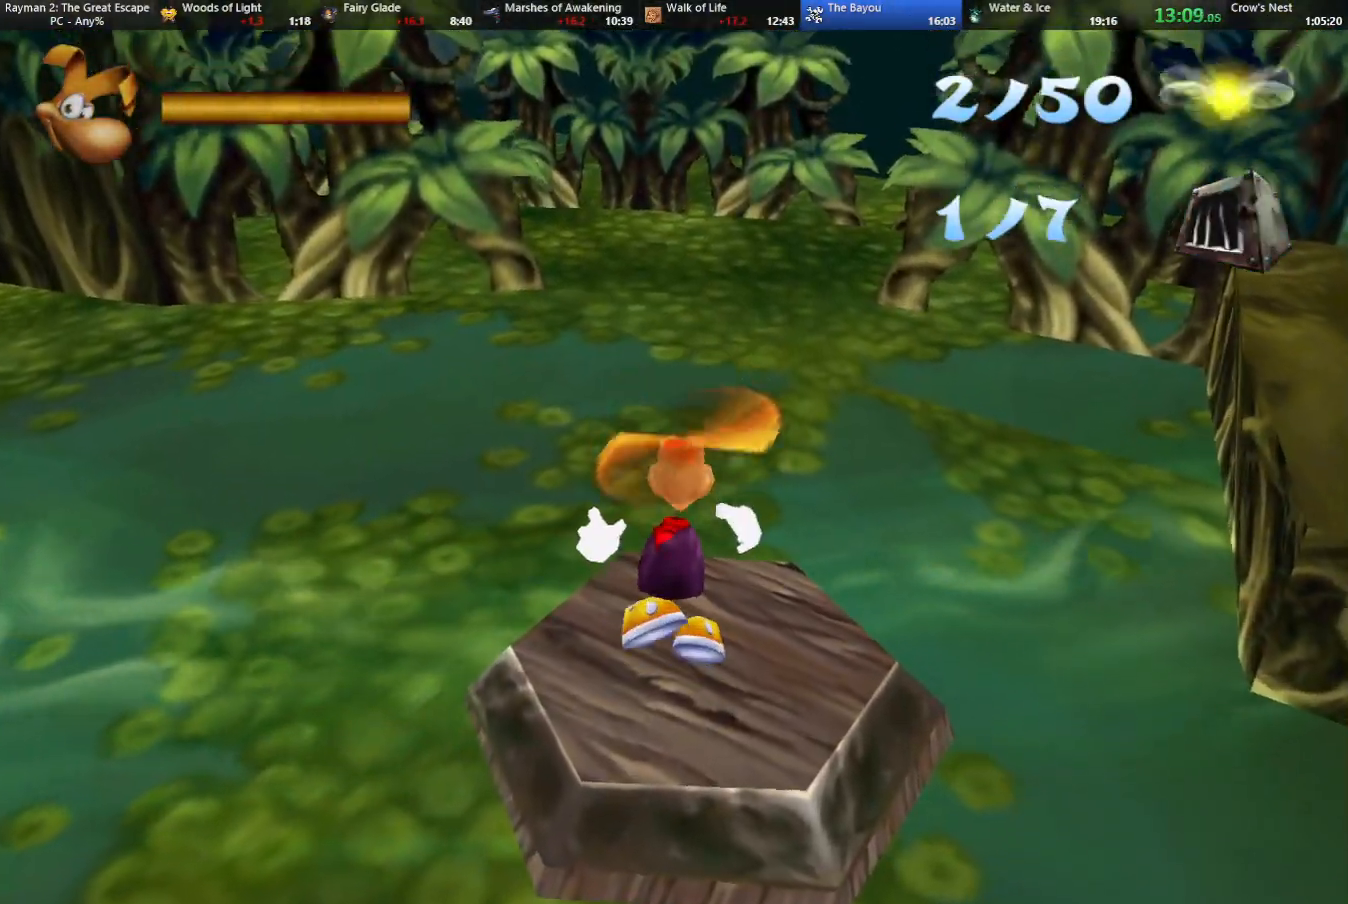
{"keys": ["up"], "events": [[400, "jump", "down"], [500, "jump", "up"]]}
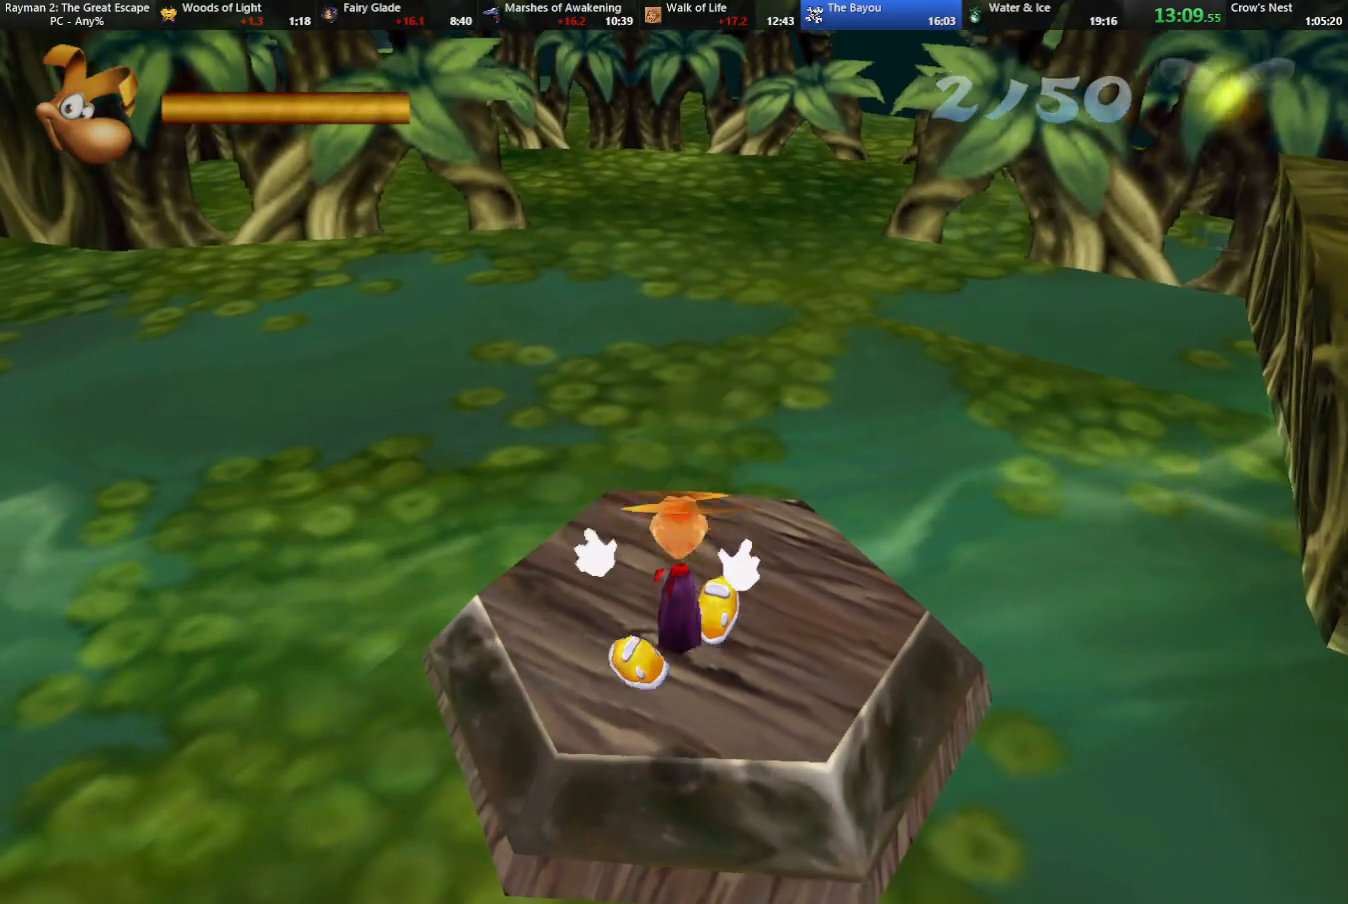
{"keys": ["strafe"], "events": [[133, "left", "down"], [183, "up", "up"], [333, "left", "up"], [333, "strafe", "down"]]}
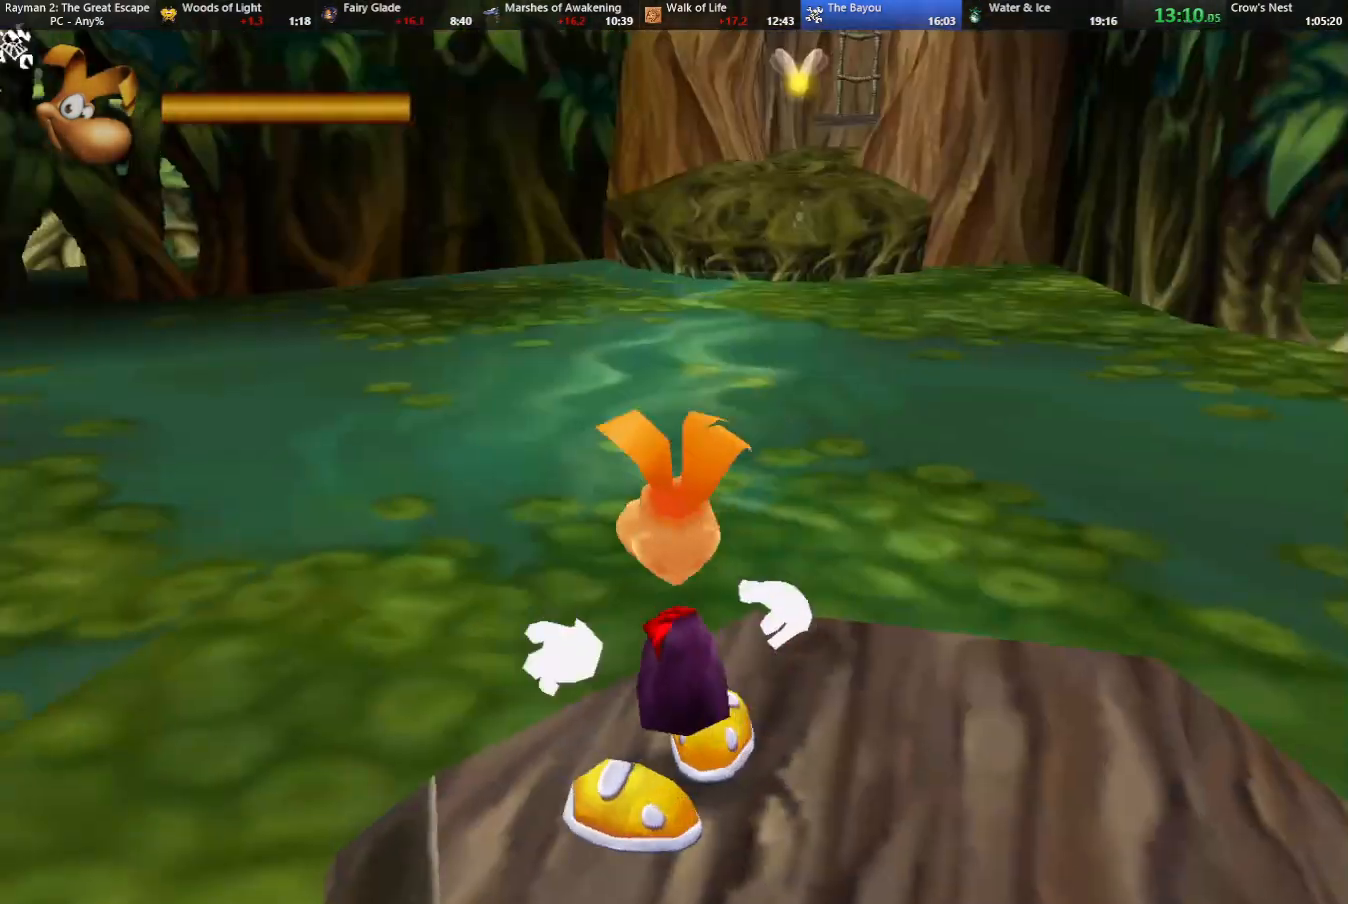
{"keys": [], "events": [[167, "down", "down"], [167, "right", "down"], [300, "right", "up"], [350, "down", "up"], [483, "strafe", "up"]]}
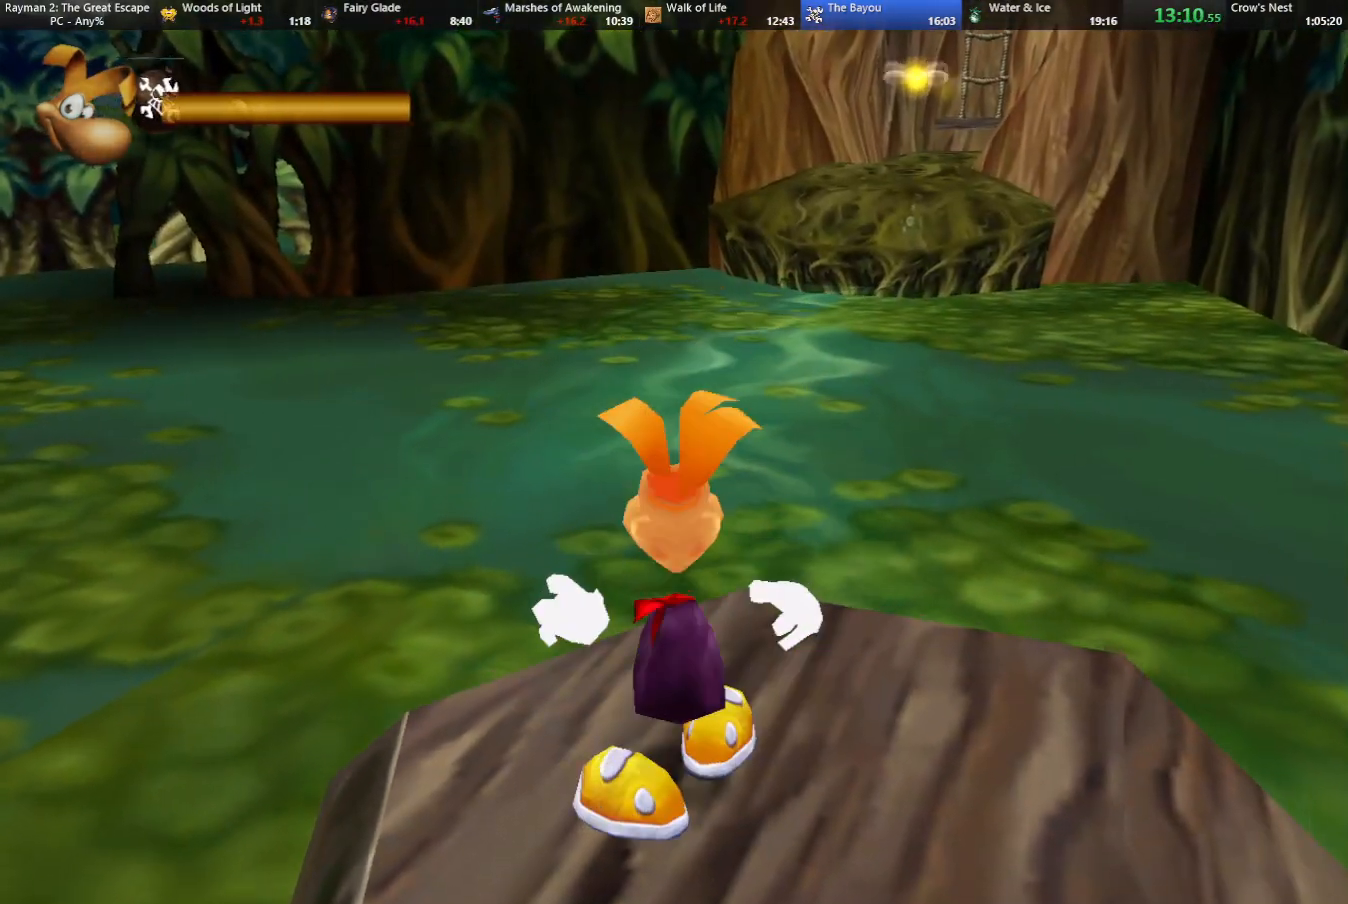
{"keys": [], "events": [[33, "left", "down"], [83, "up", "down"], [117, "left", "up"], [167, "shoot", "down"], [167, "up", "up"], [267, "shoot", "up"]]}
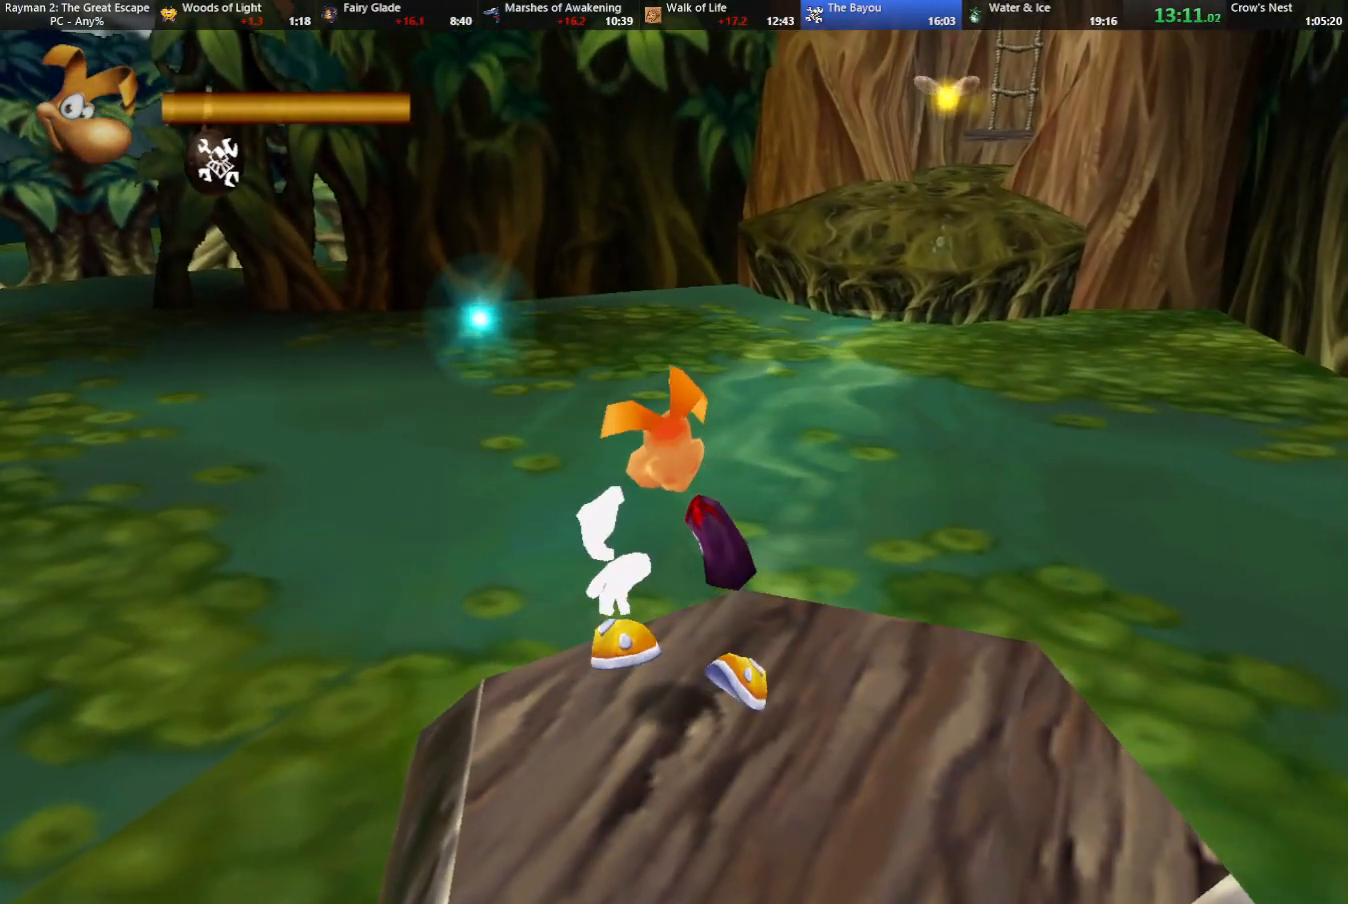
{"keys": [], "events": []}
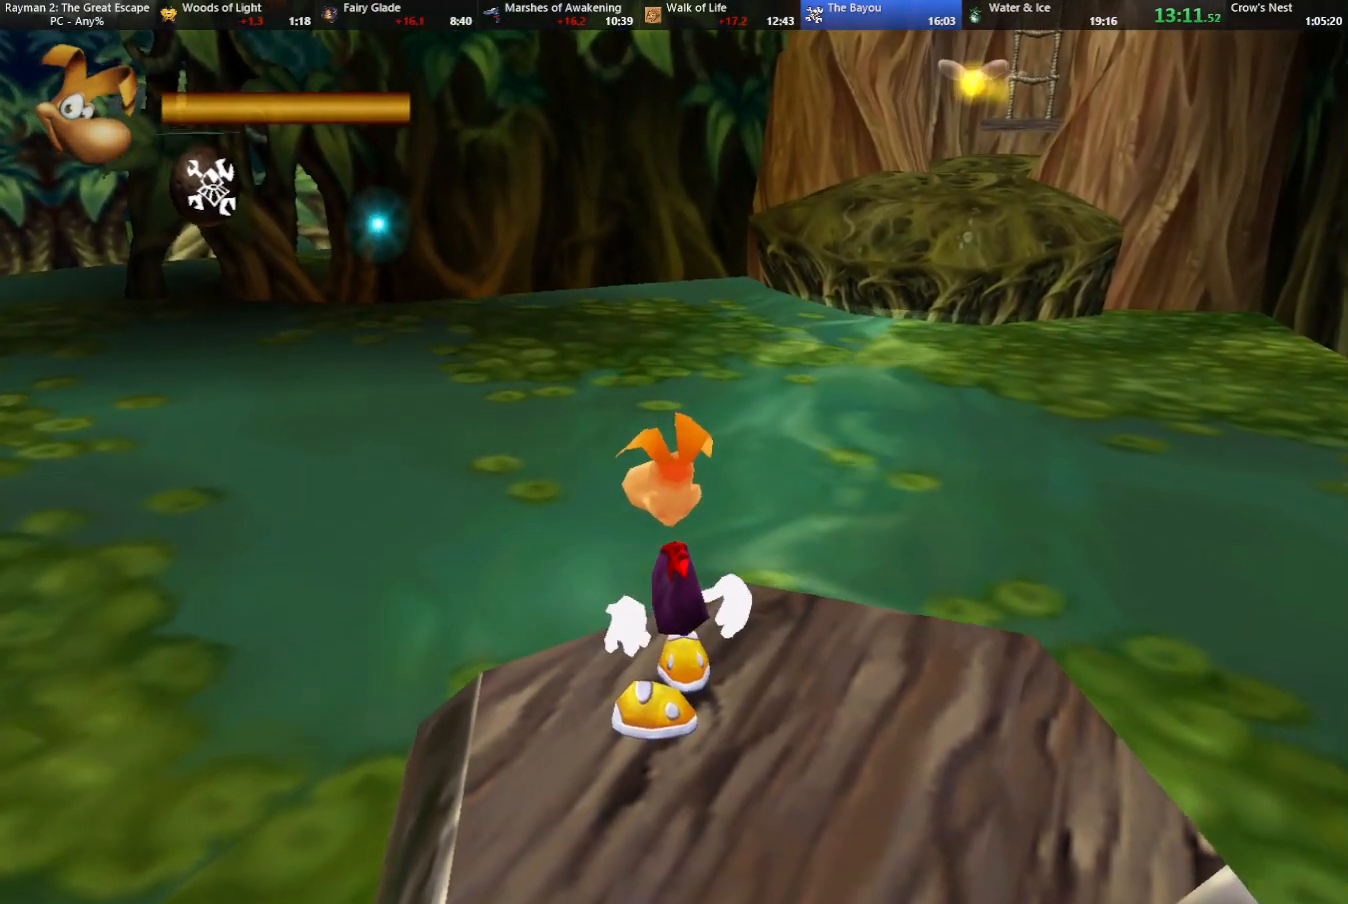
{"keys": [], "events": [[17, "left", "down"], [67, "left", "up"], [67, "shoot", "down"], [117, "shoot", "up"], [217, "shoot", "down"], [300, "shoot", "up"]]}
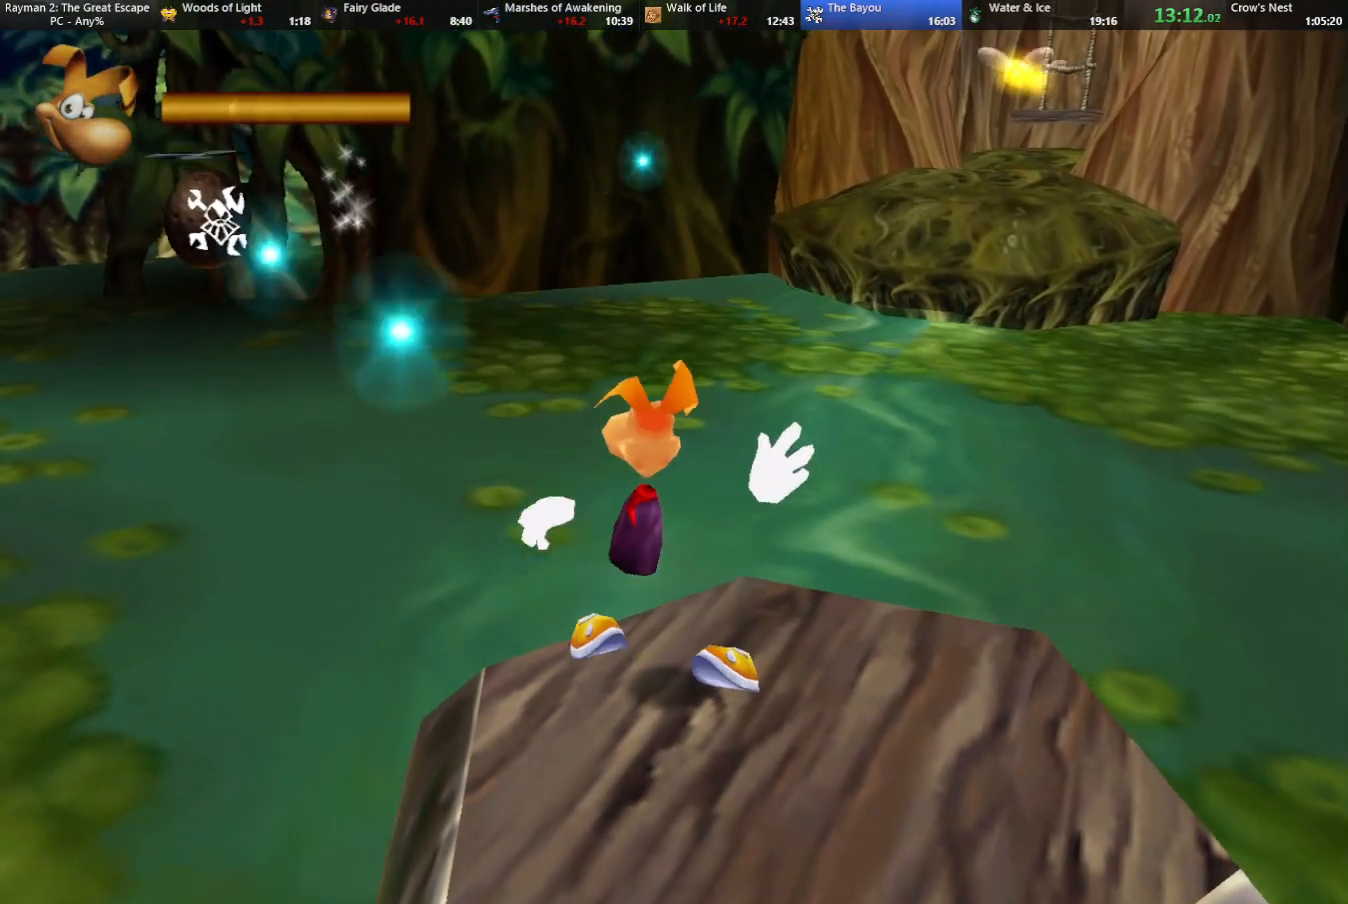
{"keys": ["right", "strafe"], "events": [[217, "right", "down"], [317, "right", "up"], [367, "strafe", "down"], [500, "right", "down"]]}
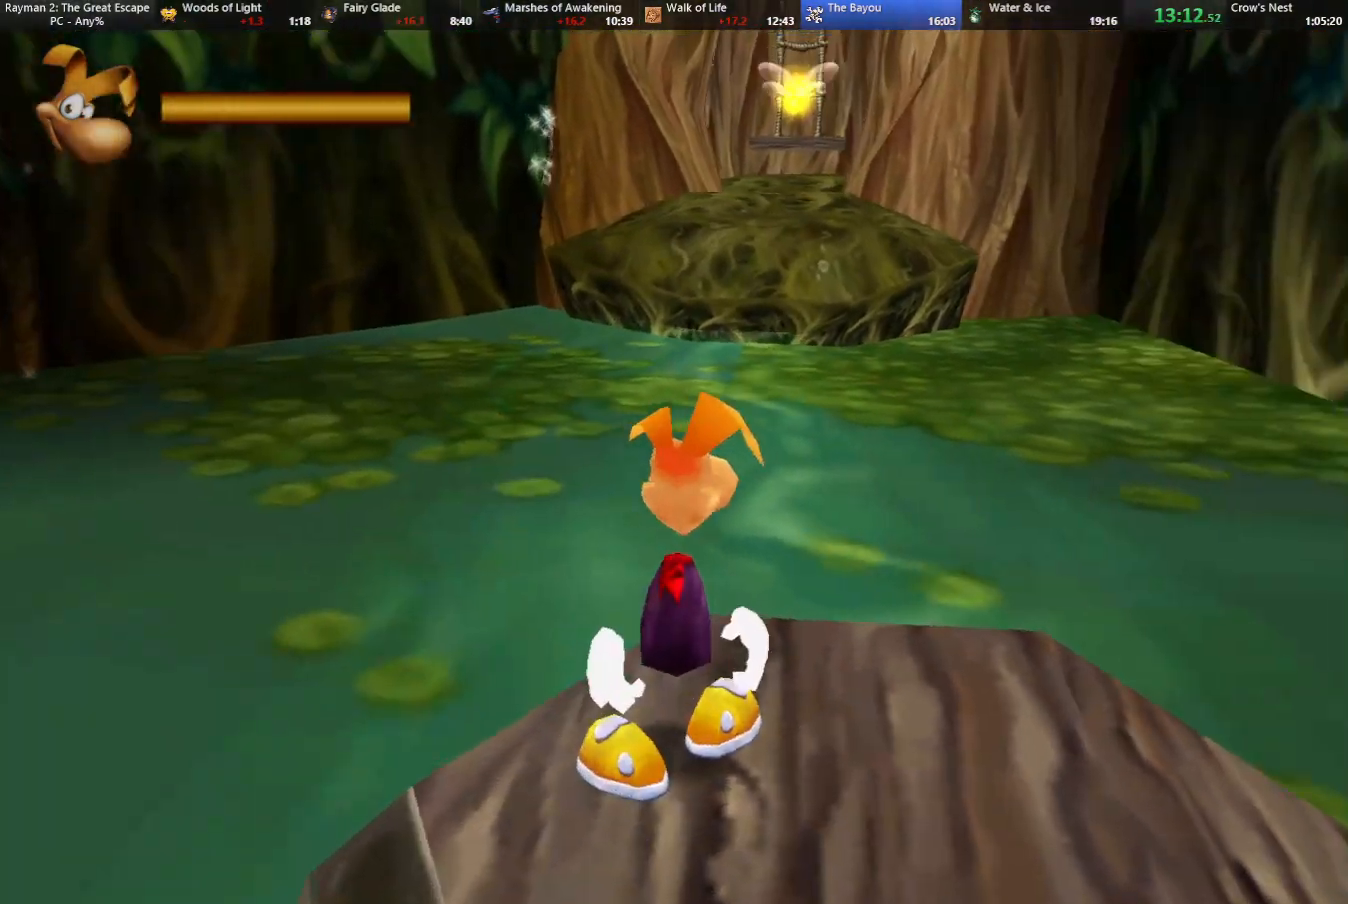
{"keys": ["left", "up"], "events": [[333, "right", "up"], [467, "left", "down"], [467, "strafe", "up"], [467, "up", "down"]]}
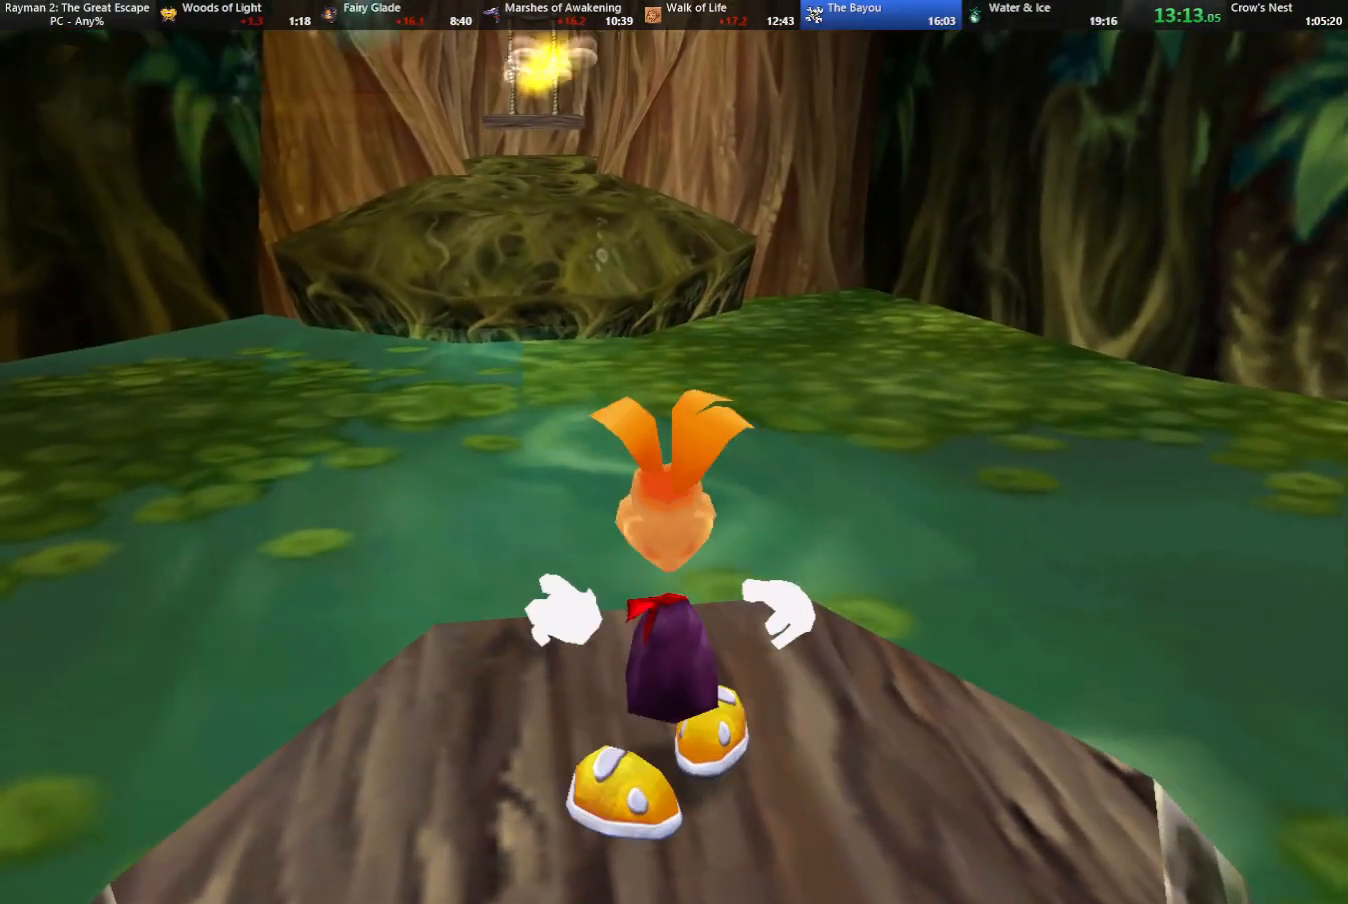
{"keys": ["right", "strafe", "up"], "events": [[67, "left", "up"], [117, "up", "up"], [167, "strafe", "down"], [300, "right", "down"], [350, "up", "down"]]}
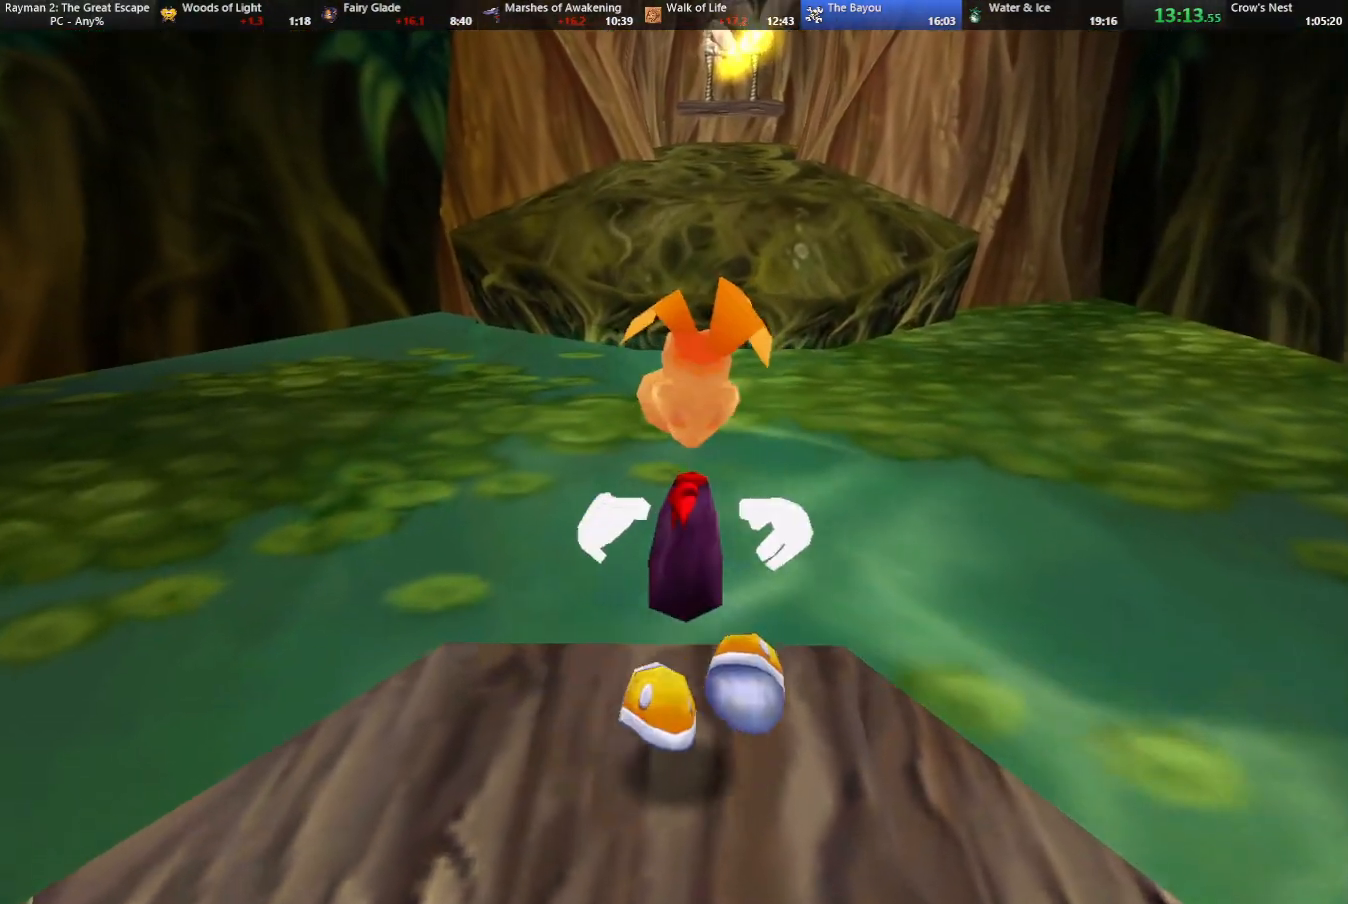
{"keys": ["right", "strafe", "up"], "events": [[83, "right", "up"], [83, "up", "up"], [450, "right", "down"], [450, "up", "down"]]}
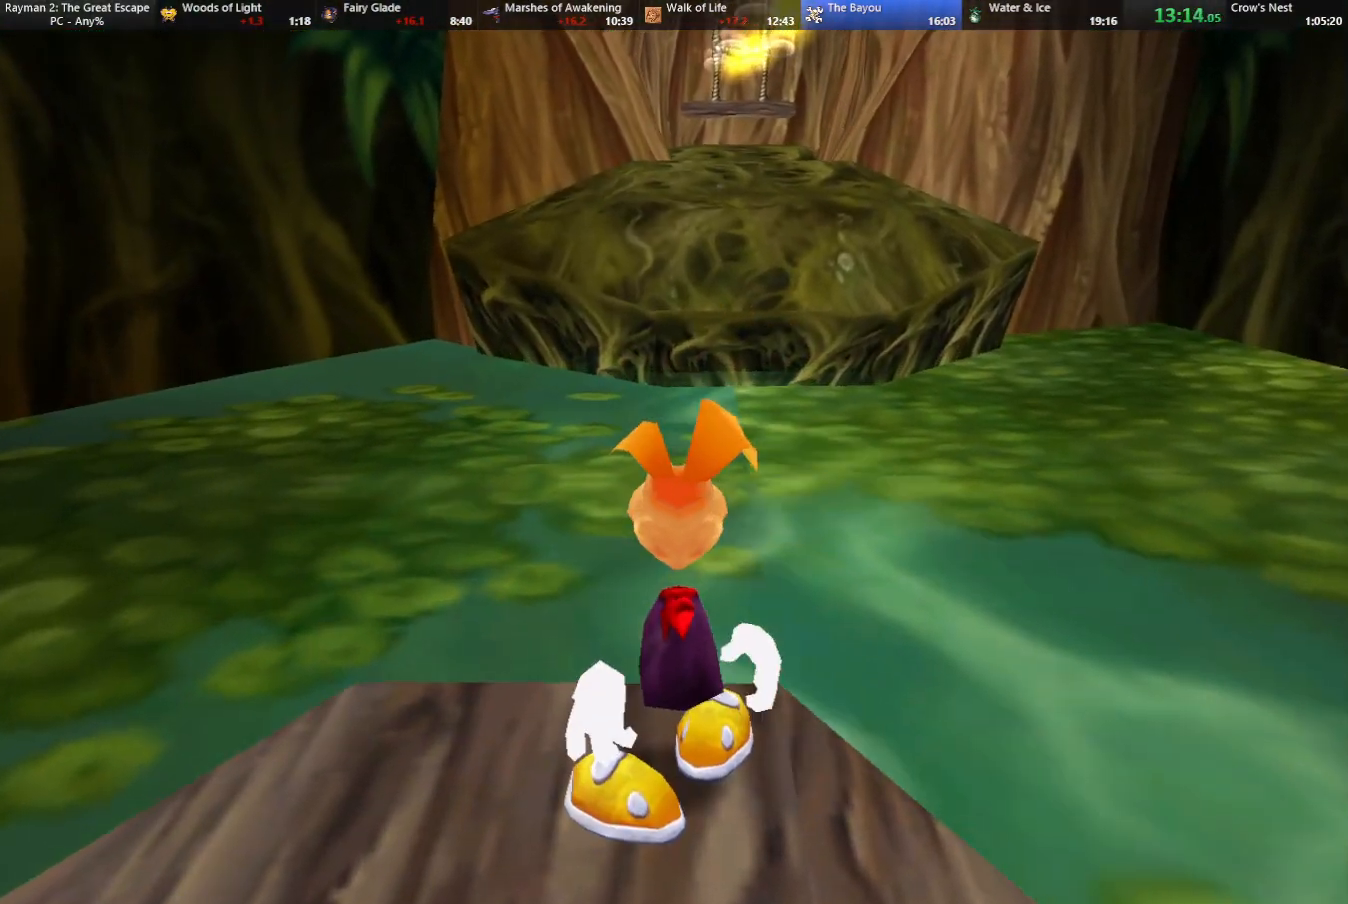
{"keys": [], "events": [[50, "right", "up"], [100, "strafe", "up"], [100, "up", "up"], [233, "caml", "down"], [333, "caml", "up"]]}
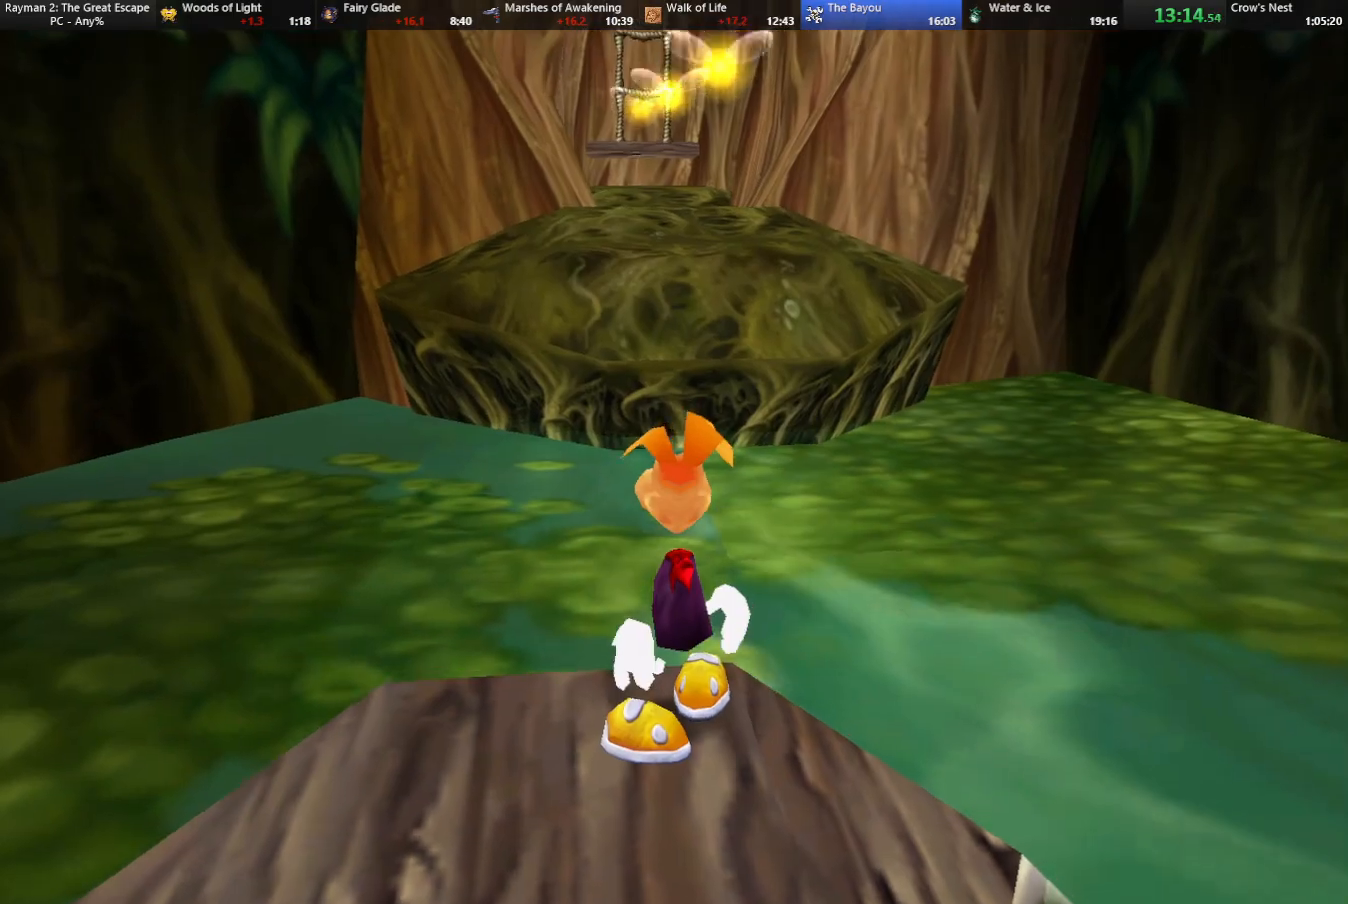
{"keys": ["right", "up"], "events": [[433, "right", "down"], [433, "up", "down"]]}